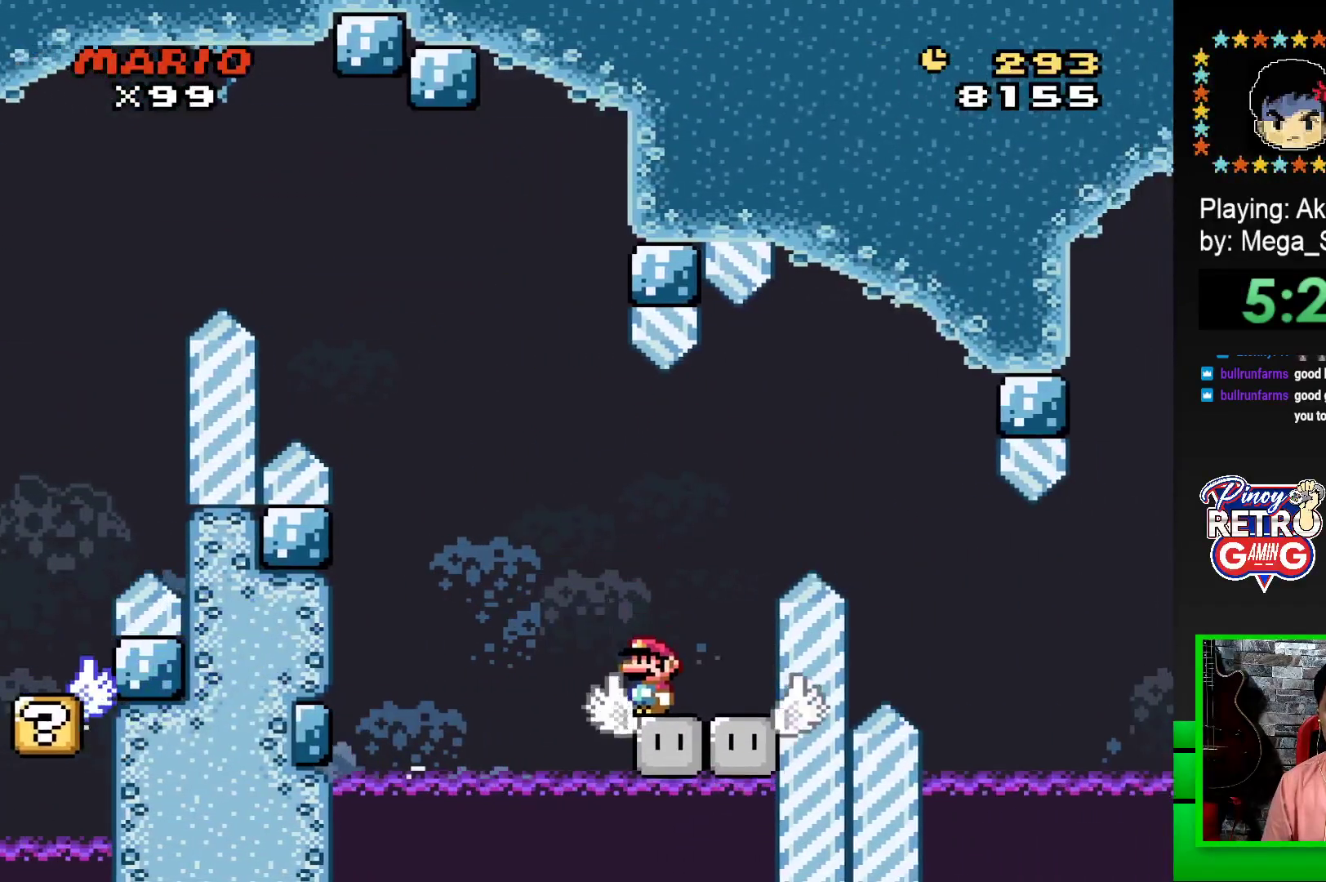
Gameplay with a controller (PlayStation layout); each line is a JSON object with the inputs held at the frame after it. "events" lists button and stick changes between this image and that frame as [ms after this image, input, new state], when the widget could be followed in between. Not read: left_stick right_stick.
{"buttons": ["SQUARE", "DPAD_RIGHT"], "events": [[33, "DPAD_RIGHT", "down"], [83, "CROSS", "down"], [383, "CROSS", "up"]]}
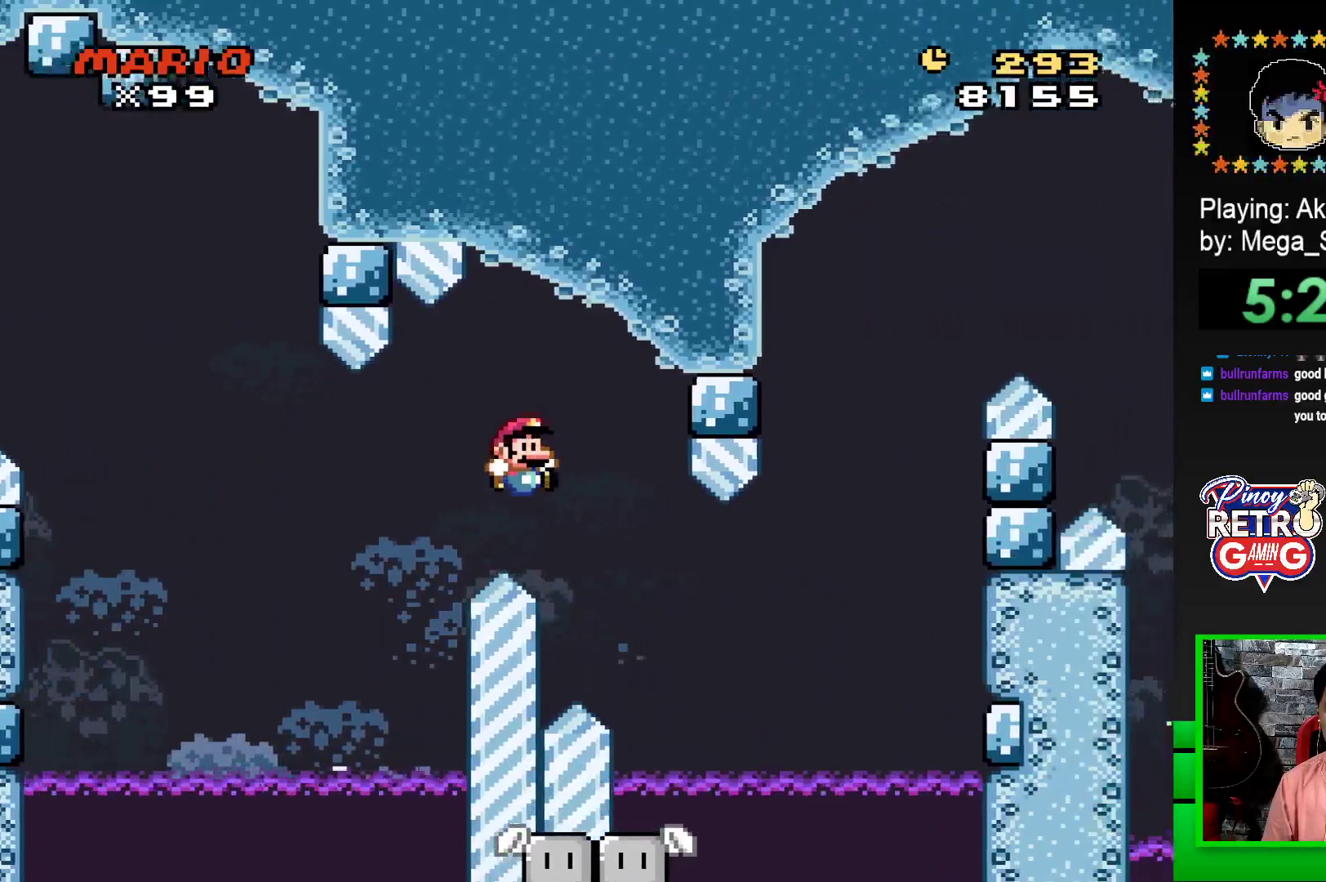
{"buttons": ["SQUARE", "DPAD_RIGHT"], "events": [[317, "DPAD_RIGHT", "up"], [383, "DPAD_LEFT", "down"], [433, "DPAD_LEFT", "up"], [483, "DPAD_RIGHT", "down"]]}
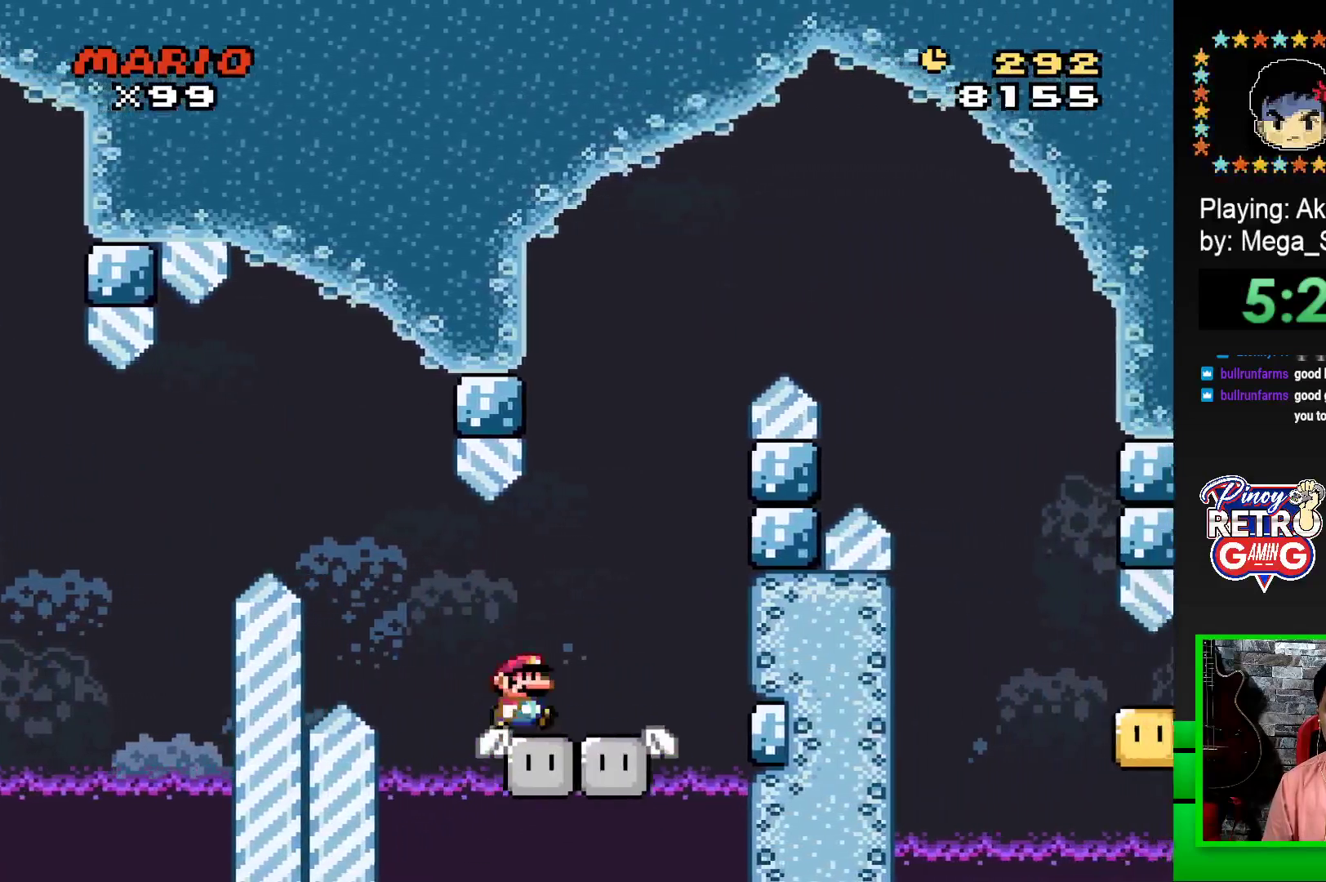
{"buttons": ["CROSS", "SQUARE", "DPAD_RIGHT"], "events": [[33, "DPAD_UP", "down"], [67, "DPAD_RIGHT", "up"], [83, "DPAD_RIGHT", "down"], [100, "DPAD_UP", "up"], [200, "DPAD_UP", "down"], [217, "DPAD_RIGHT", "up"], [233, "DPAD_LEFT", "down"], [250, "DPAD_UP", "up"], [333, "DPAD_UP", "down"], [367, "DPAD_LEFT", "up"], [383, "DPAD_UP", "up"], [400, "DPAD_RIGHT", "down"], [467, "CROSS", "down"]]}
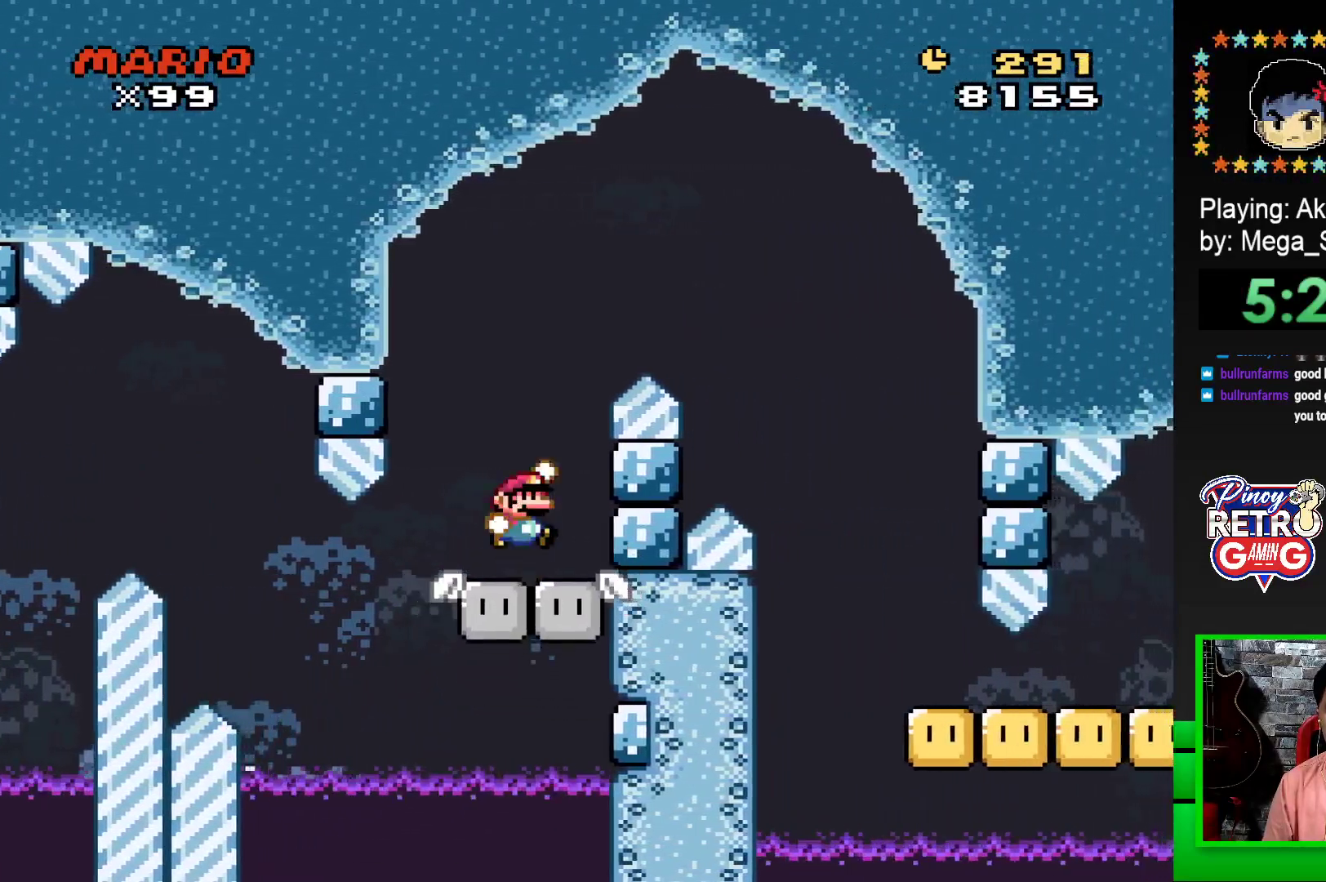
{"buttons": ["SQUARE", "DPAD_RIGHT"], "events": [[433, "CROSS", "up"]]}
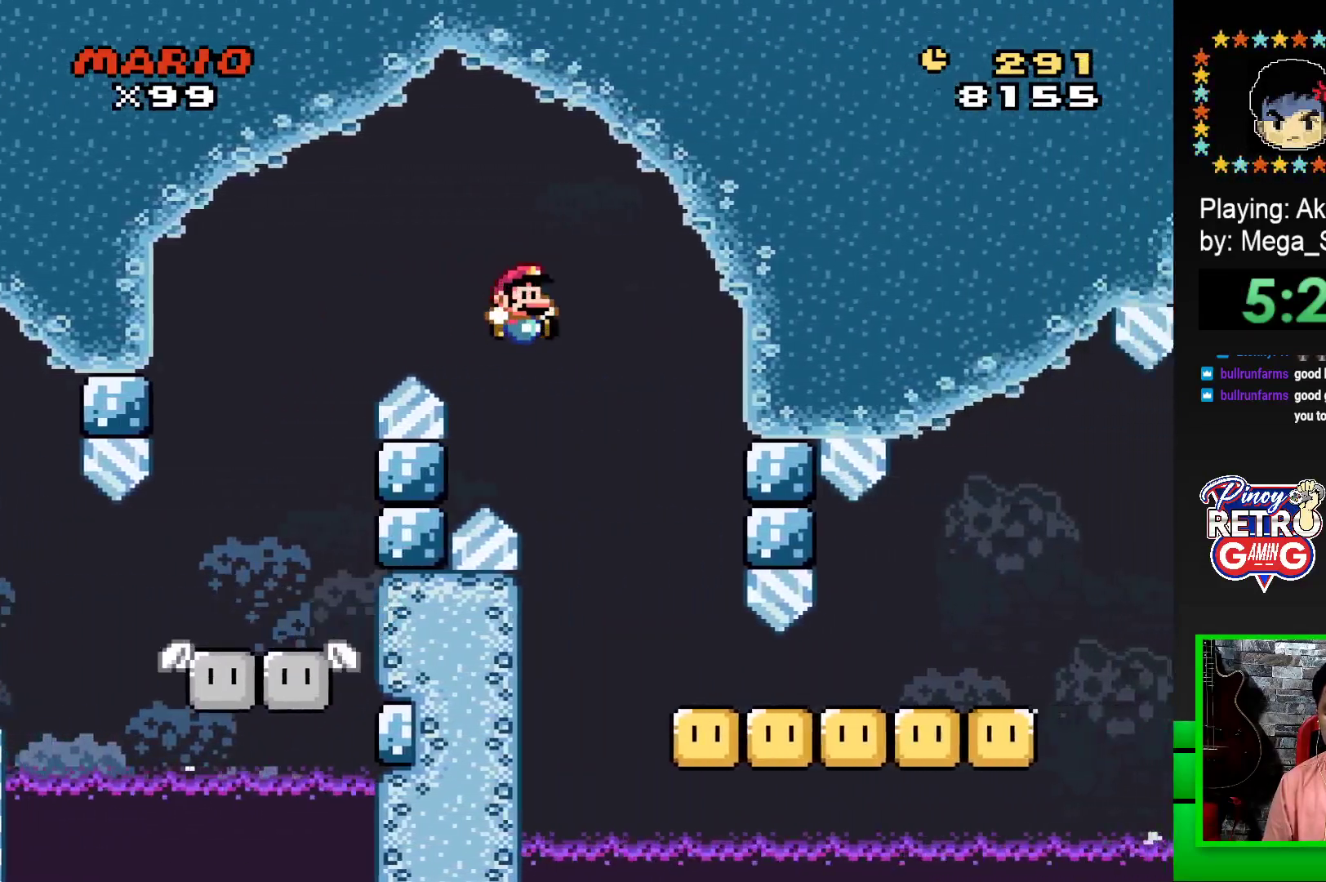
{"buttons": ["SQUARE", "DPAD_RIGHT"], "events": [[117, "DPAD_RIGHT", "up"], [150, "DPAD_LEFT", "down"], [217, "DPAD_LEFT", "up"], [217, "DPAD_UP", "down"], [250, "DPAD_RIGHT", "down"], [250, "DPAD_UP", "up"]]}
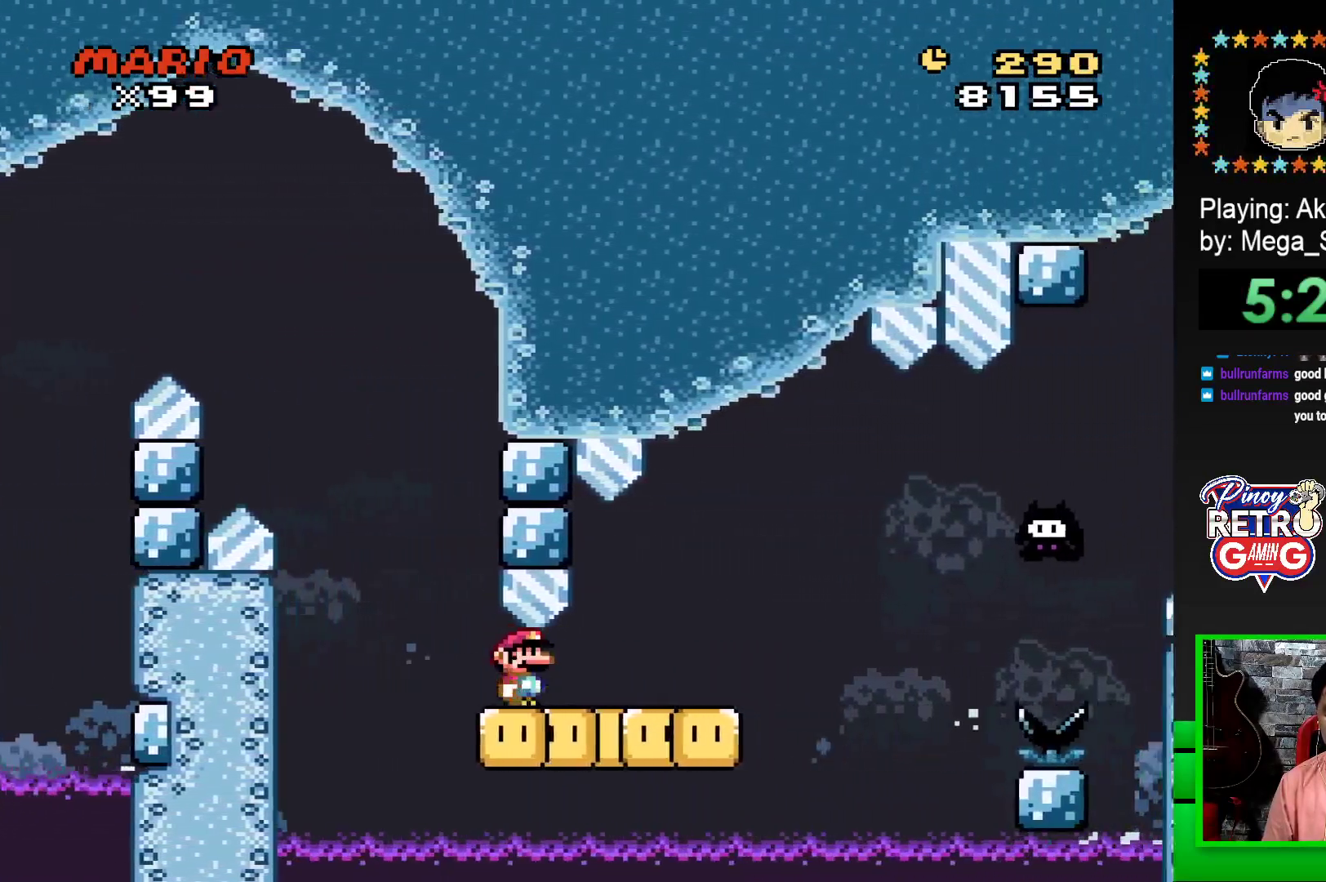
{"buttons": ["CROSS", "SQUARE", "DPAD_RIGHT"], "events": [[200, "CROSS", "down"], [317, "CROSS", "up"], [467, "CROSS", "down"]]}
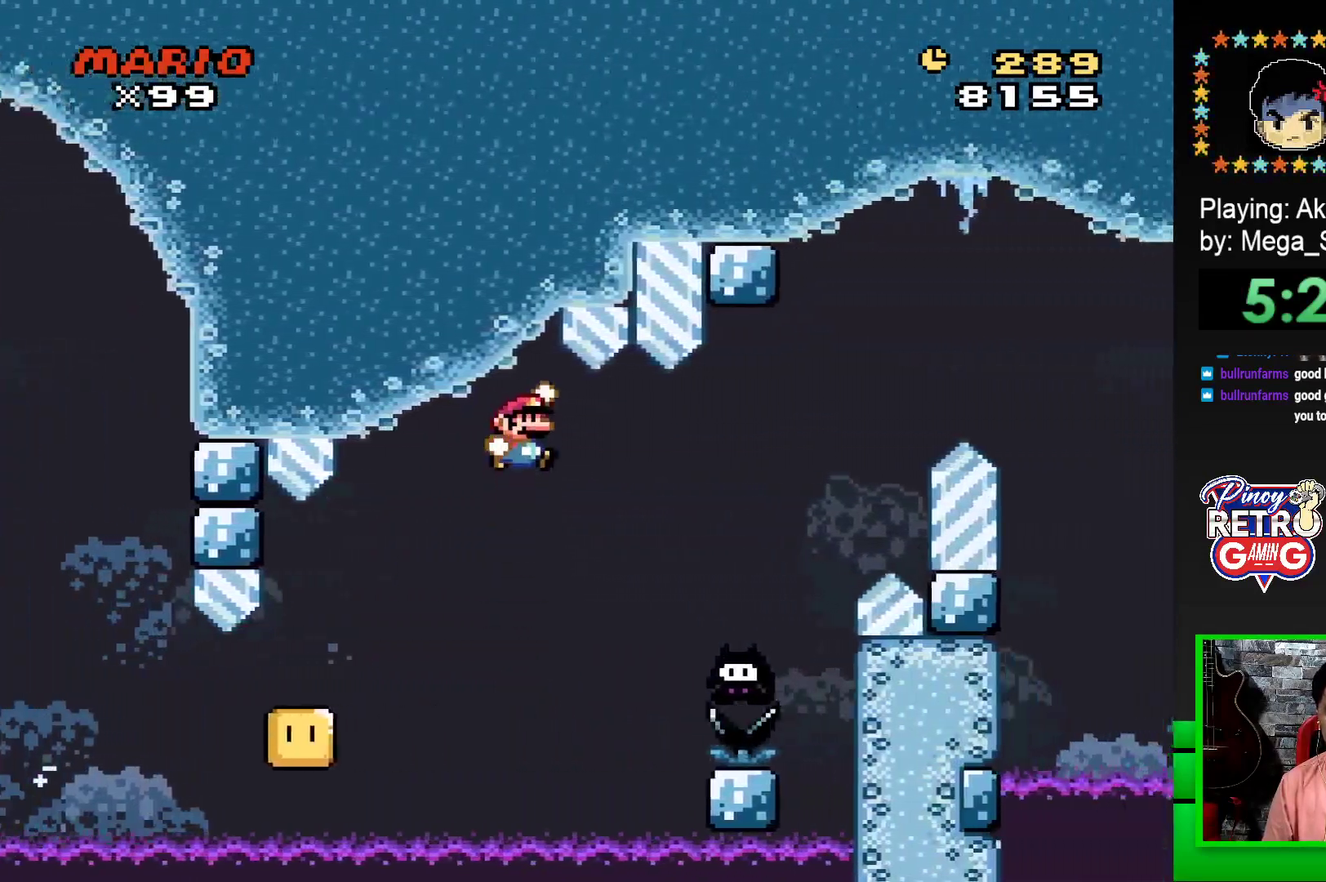
{"buttons": ["CROSS", "SQUARE", "DPAD_RIGHT"], "events": [[183, "DPAD_RIGHT", "up"], [250, "DPAD_LEFT", "down"], [267, "DPAD_LEFT", "up"], [317, "DPAD_RIGHT", "down"]]}
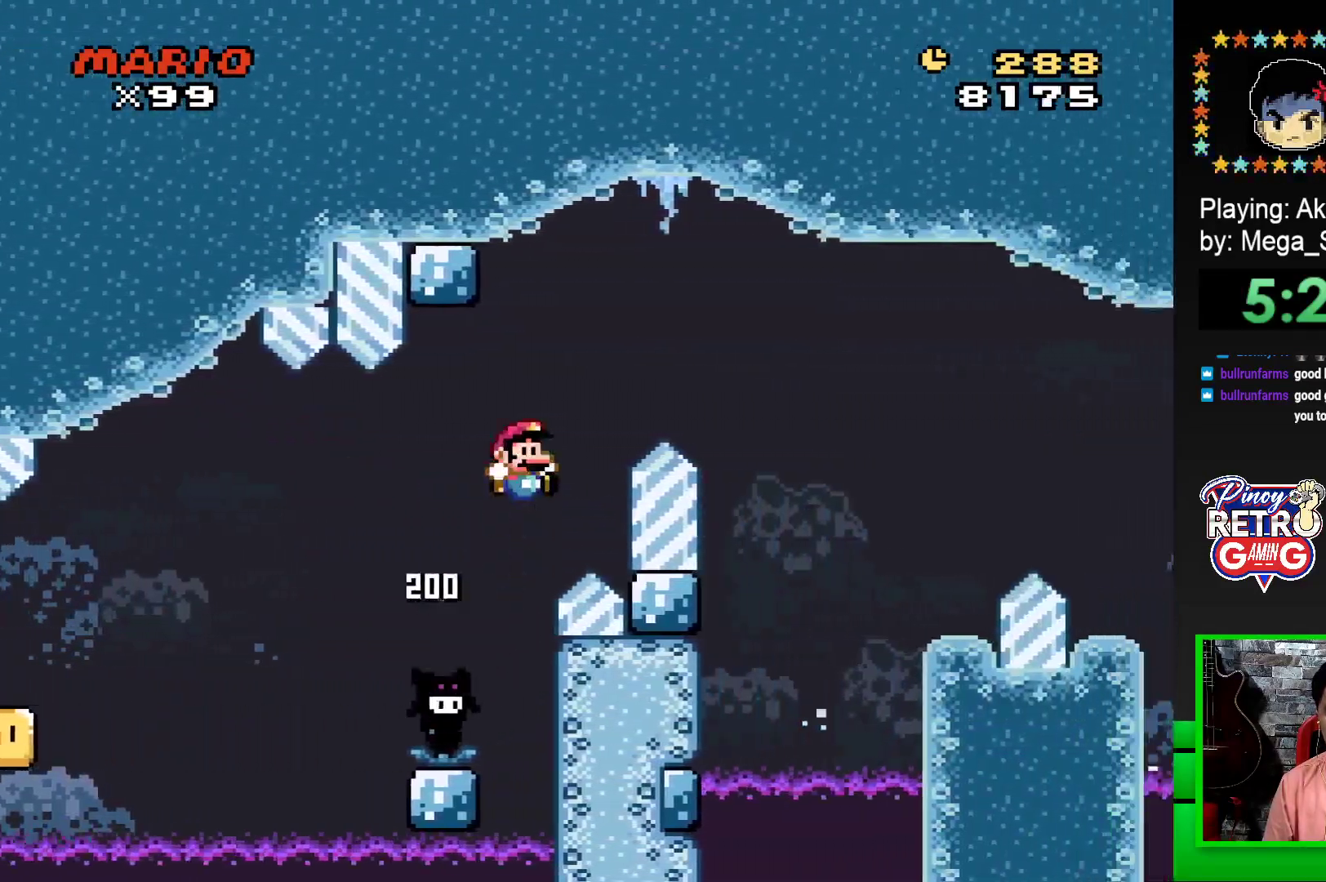
{"buttons": ["SQUARE", "DPAD_RIGHT"], "events": [[483, "CROSS", "up"]]}
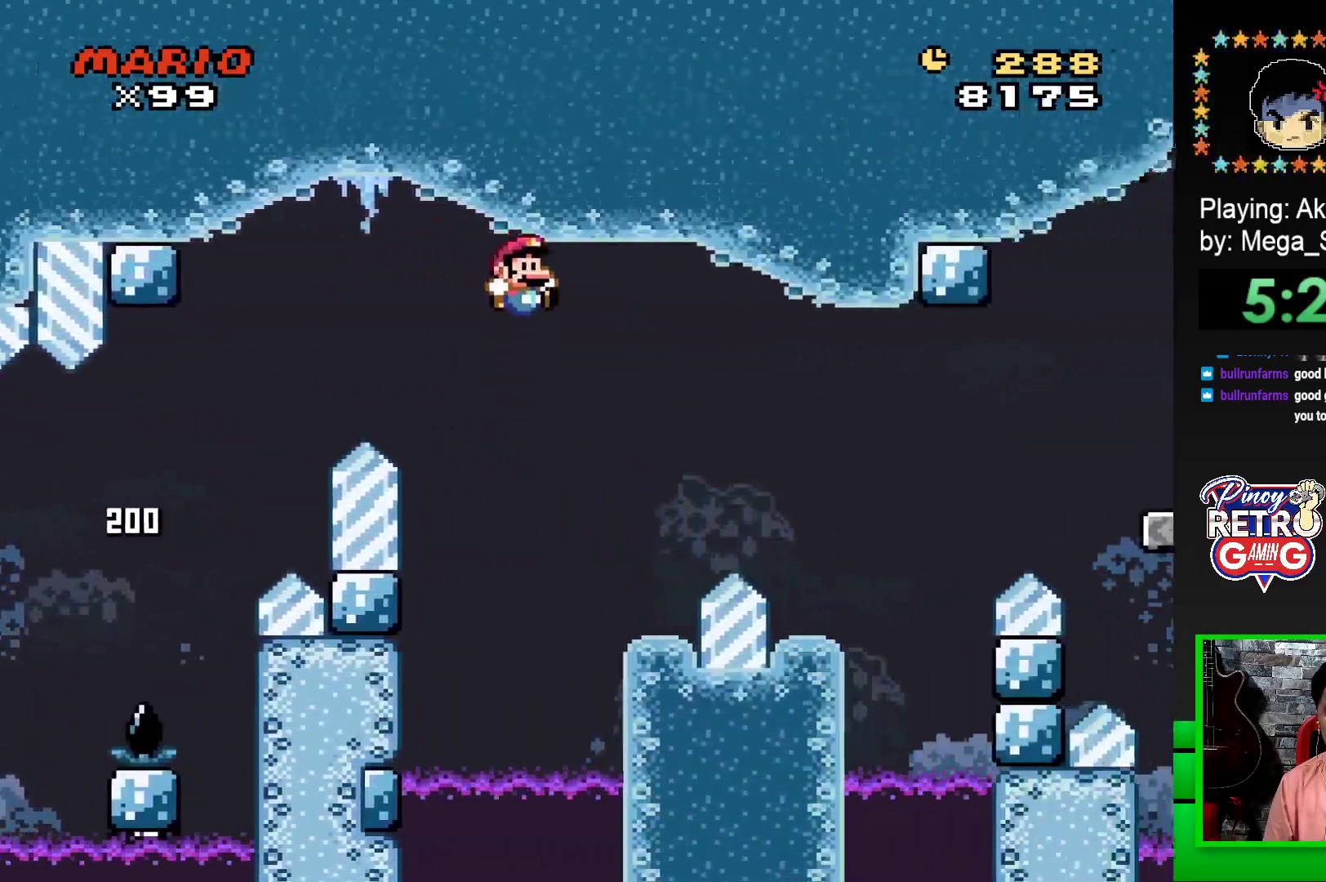
{"buttons": ["CROSS", "SQUARE", "DPAD_RIGHT"], "events": [[33, "DPAD_RIGHT", "up"], [183, "DPAD_LEFT", "down"], [383, "DPAD_LEFT", "up"], [450, "DPAD_RIGHT", "down"], [483, "CROSS", "down"]]}
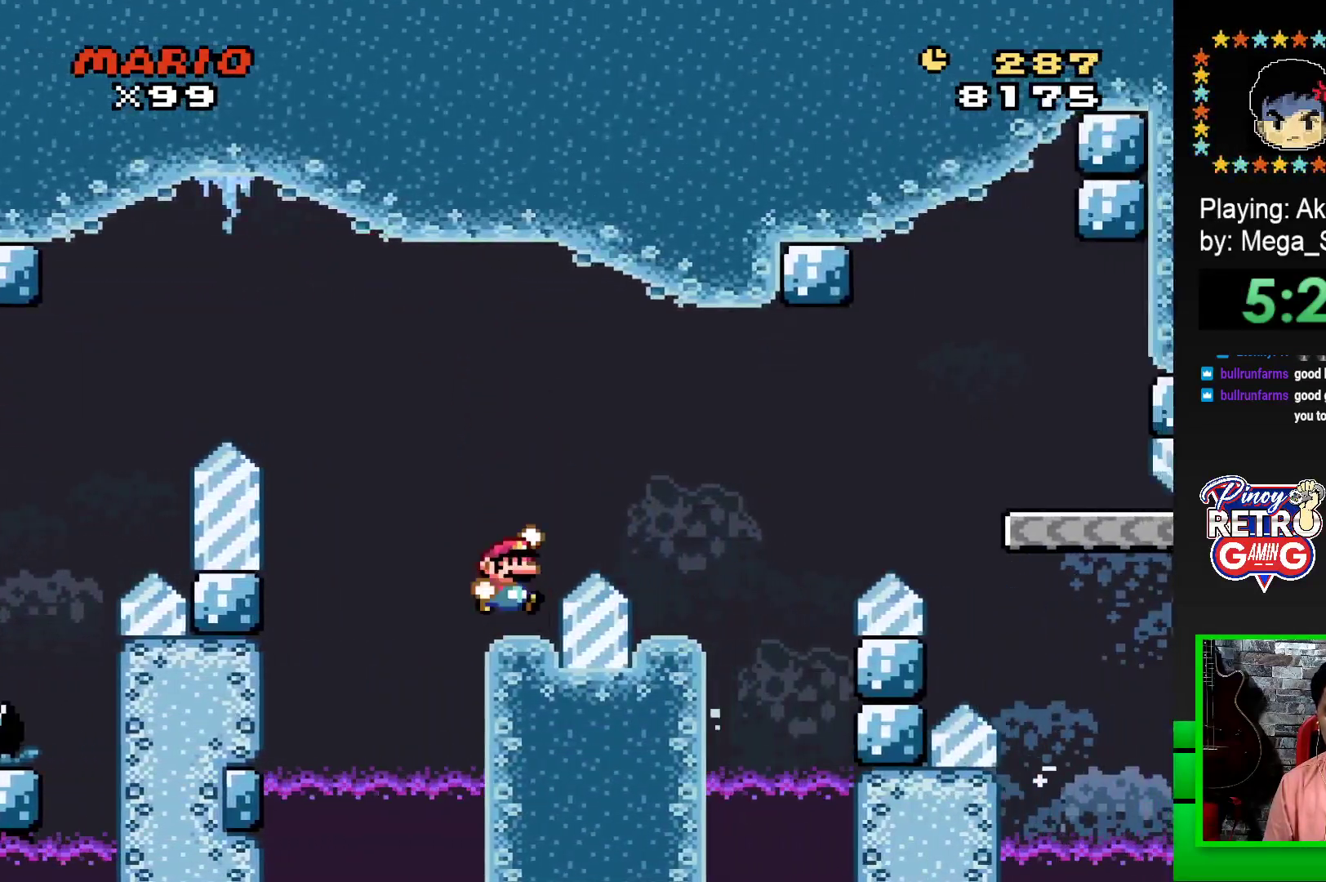
{"buttons": ["SQUARE", "DPAD_LEFT"], "events": [[200, "CROSS", "up"], [350, "DPAD_RIGHT", "up"], [433, "DPAD_LEFT", "down"]]}
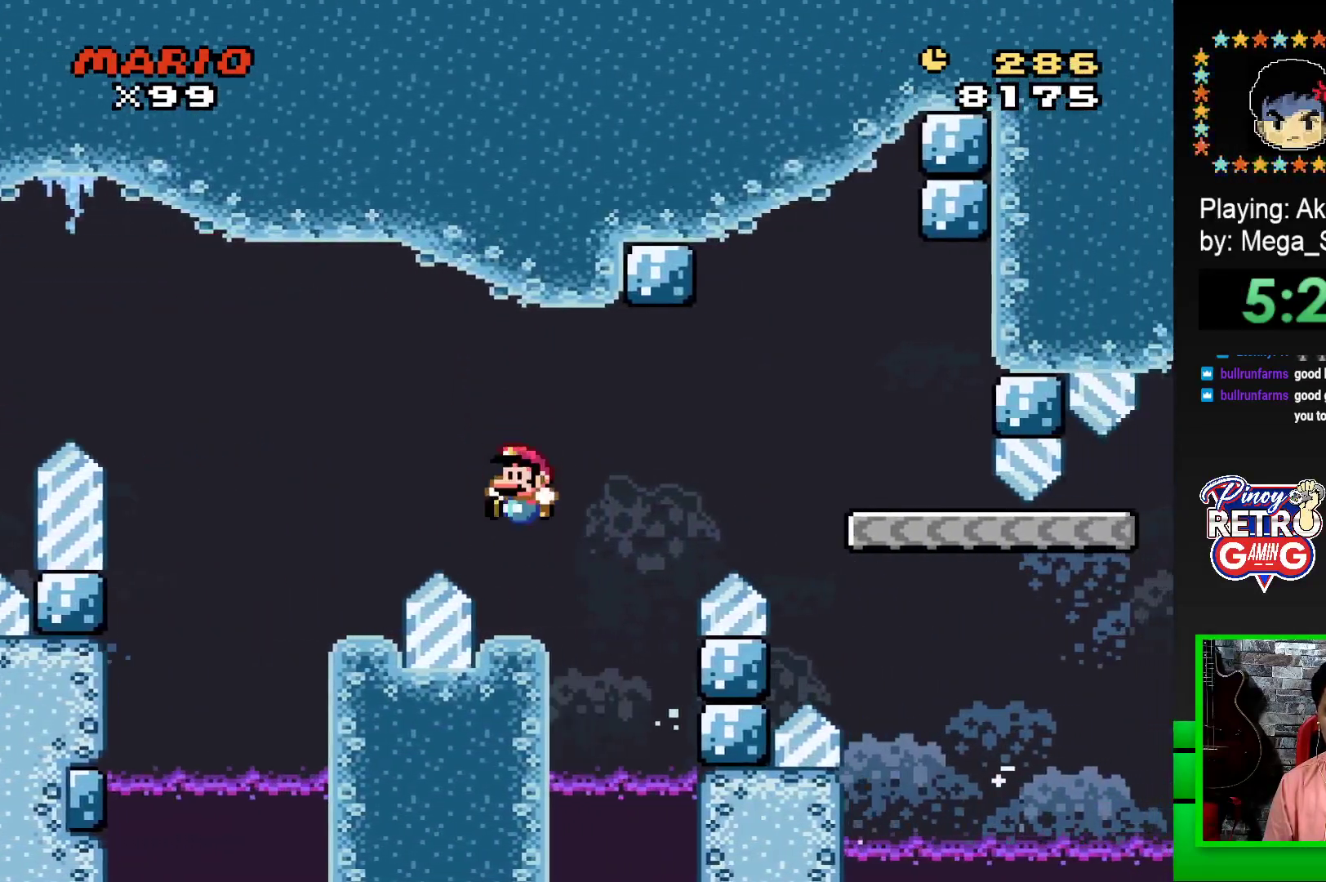
{"buttons": ["CROSS", "SQUARE", "DPAD_RIGHT"], "events": [[67, "DPAD_LEFT", "up"], [200, "DPAD_RIGHT", "down"], [383, "CROSS", "down"]]}
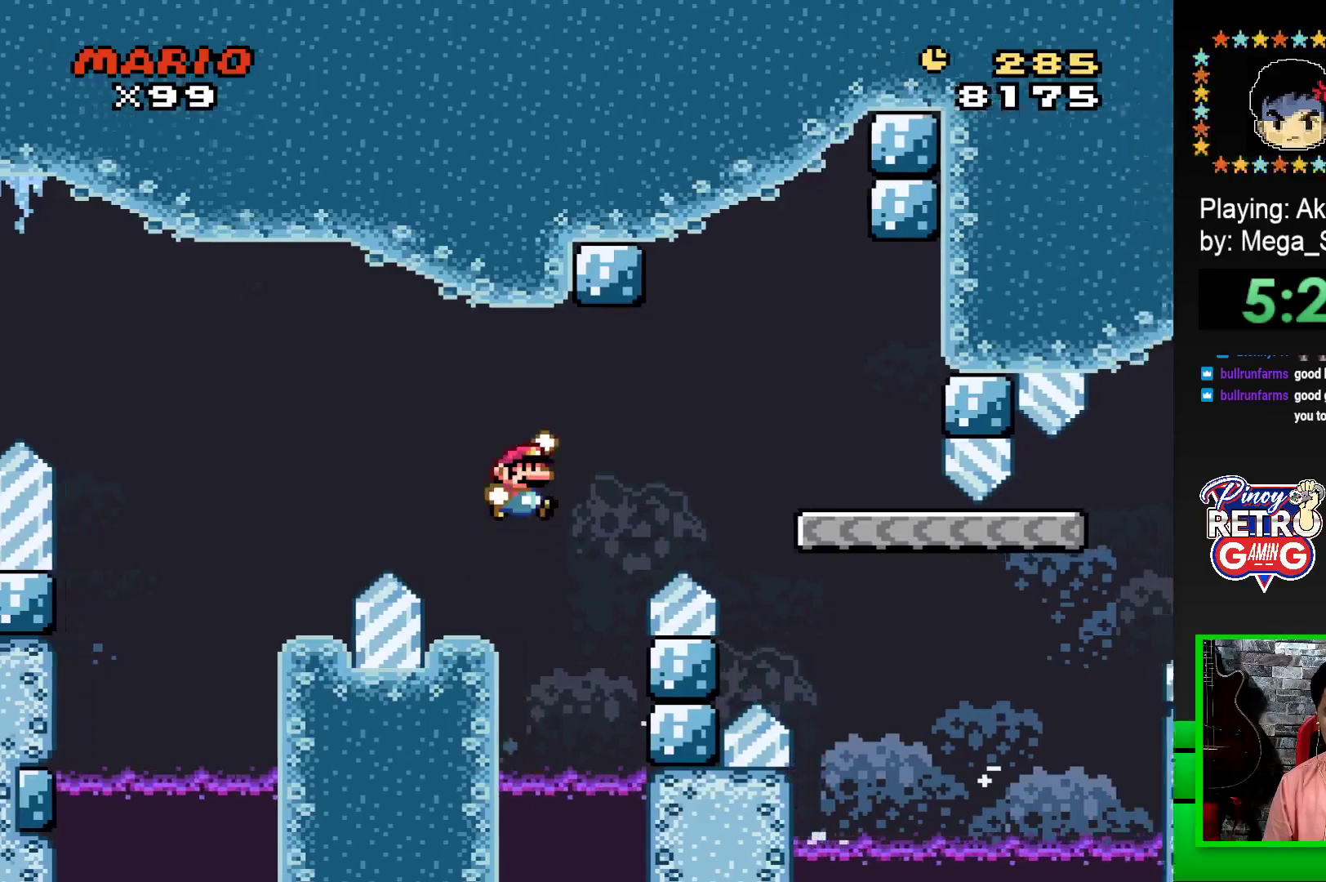
{"buttons": ["SQUARE", "DPAD_LEFT"], "events": [[267, "CROSS", "up"], [333, "DPAD_RIGHT", "up"], [467, "DPAD_LEFT", "down"]]}
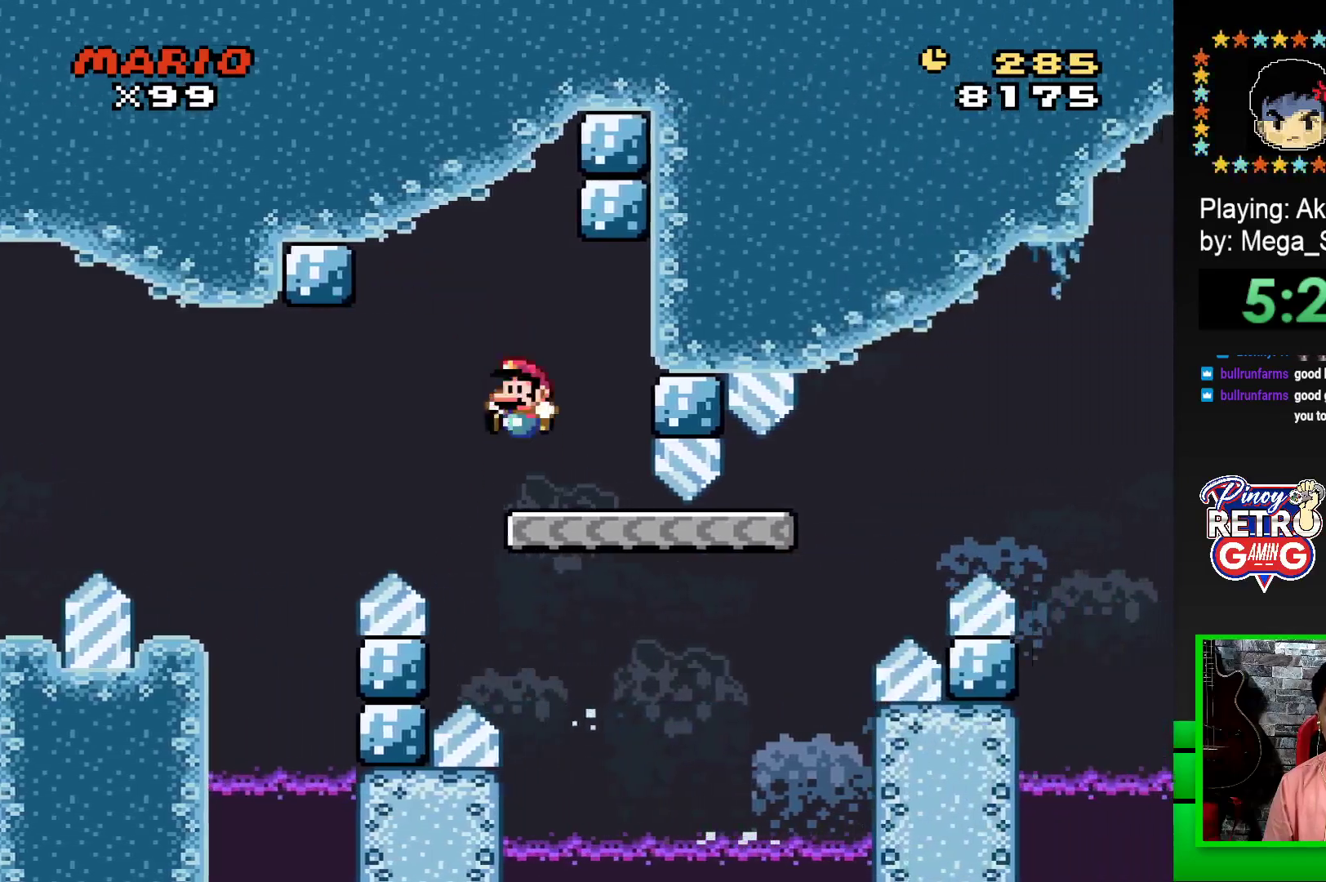
{"buttons": ["SQUARE", "DPAD_RIGHT"], "events": [[100, "DPAD_LEFT", "up"], [283, "DPAD_RIGHT", "down"]]}
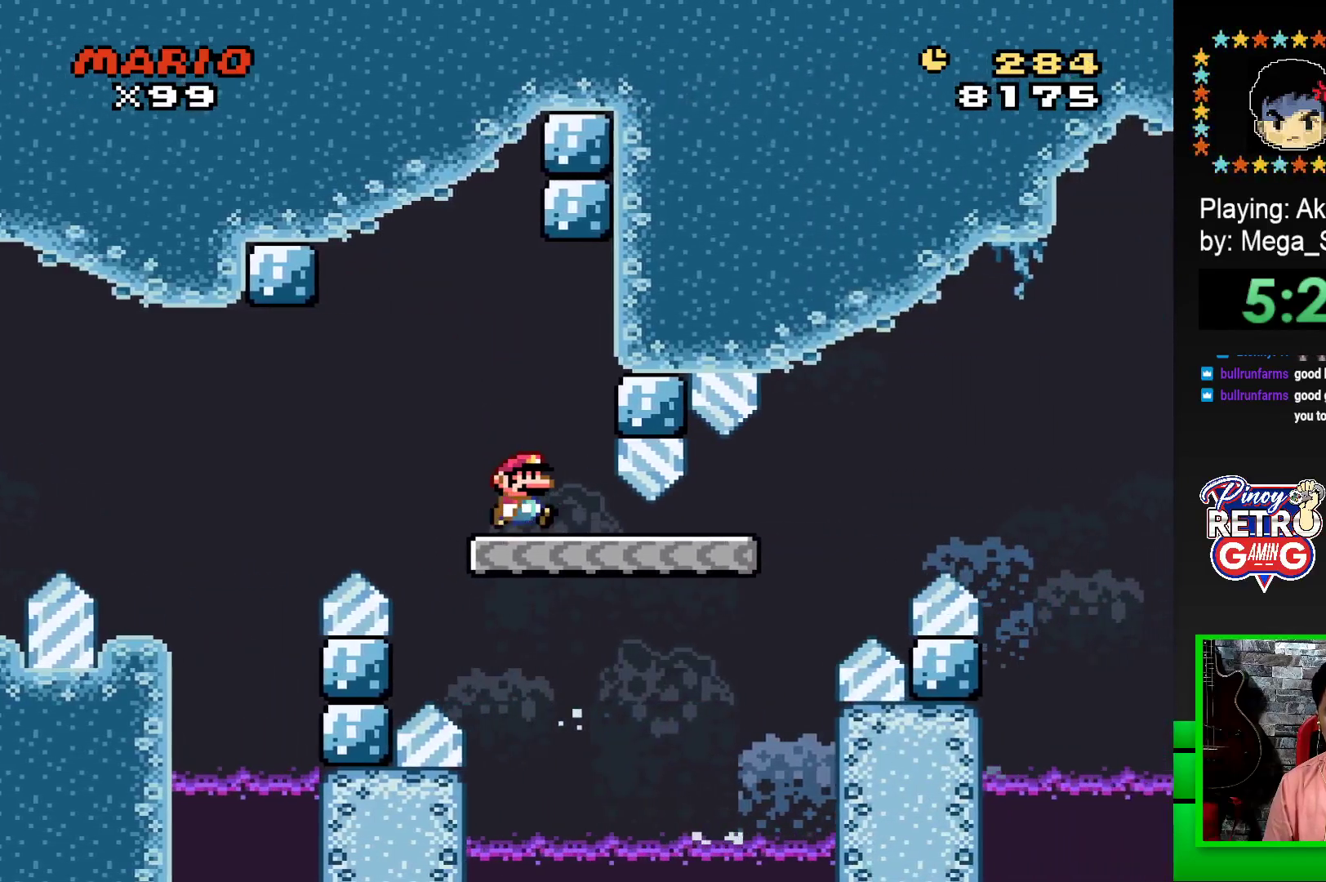
{"buttons": ["CROSS", "SQUARE", "DPAD_RIGHT"], "events": [[333, "CROSS", "down"]]}
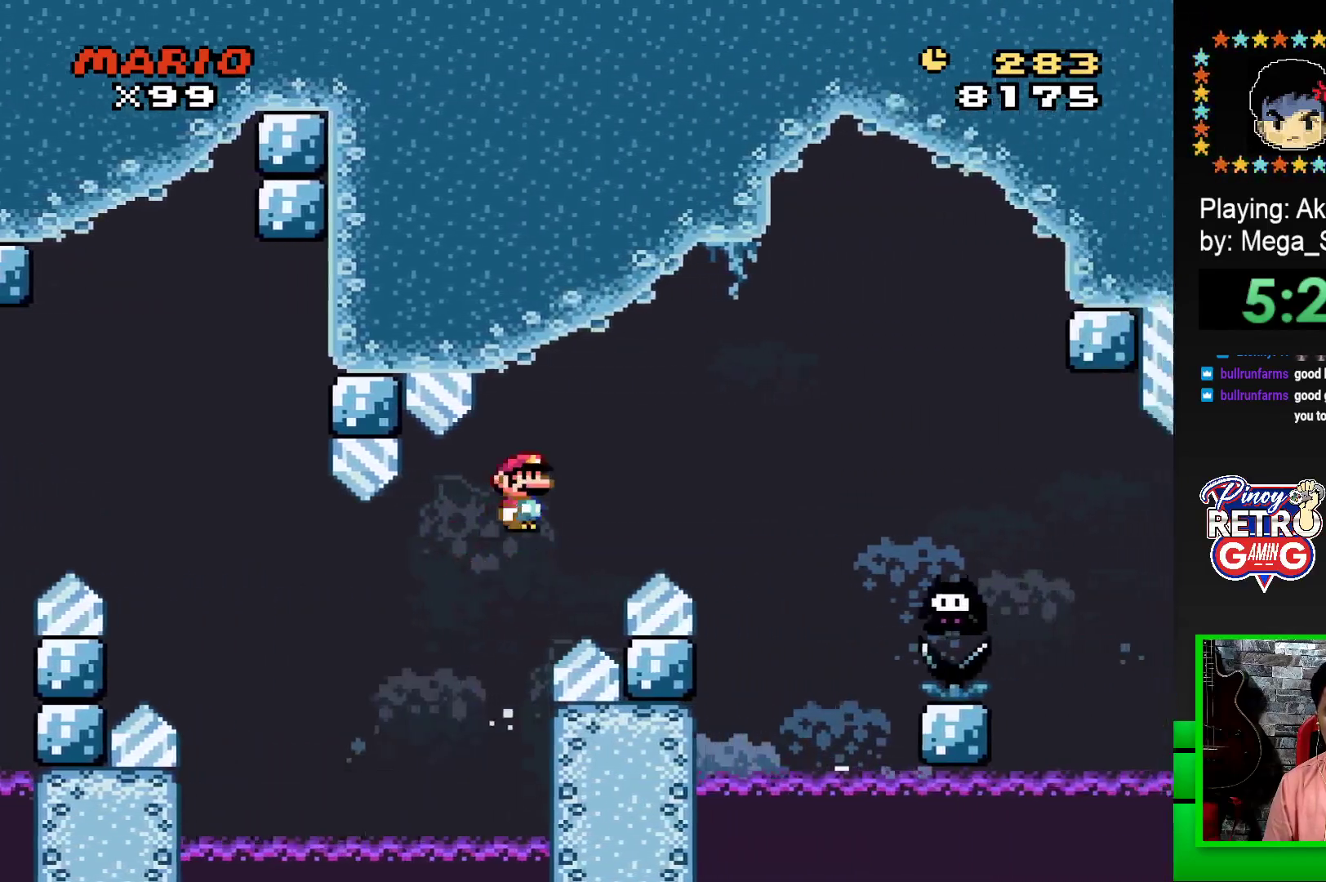
{"buttons": ["CROSS", "SQUARE", "DPAD_RIGHT"], "events": []}
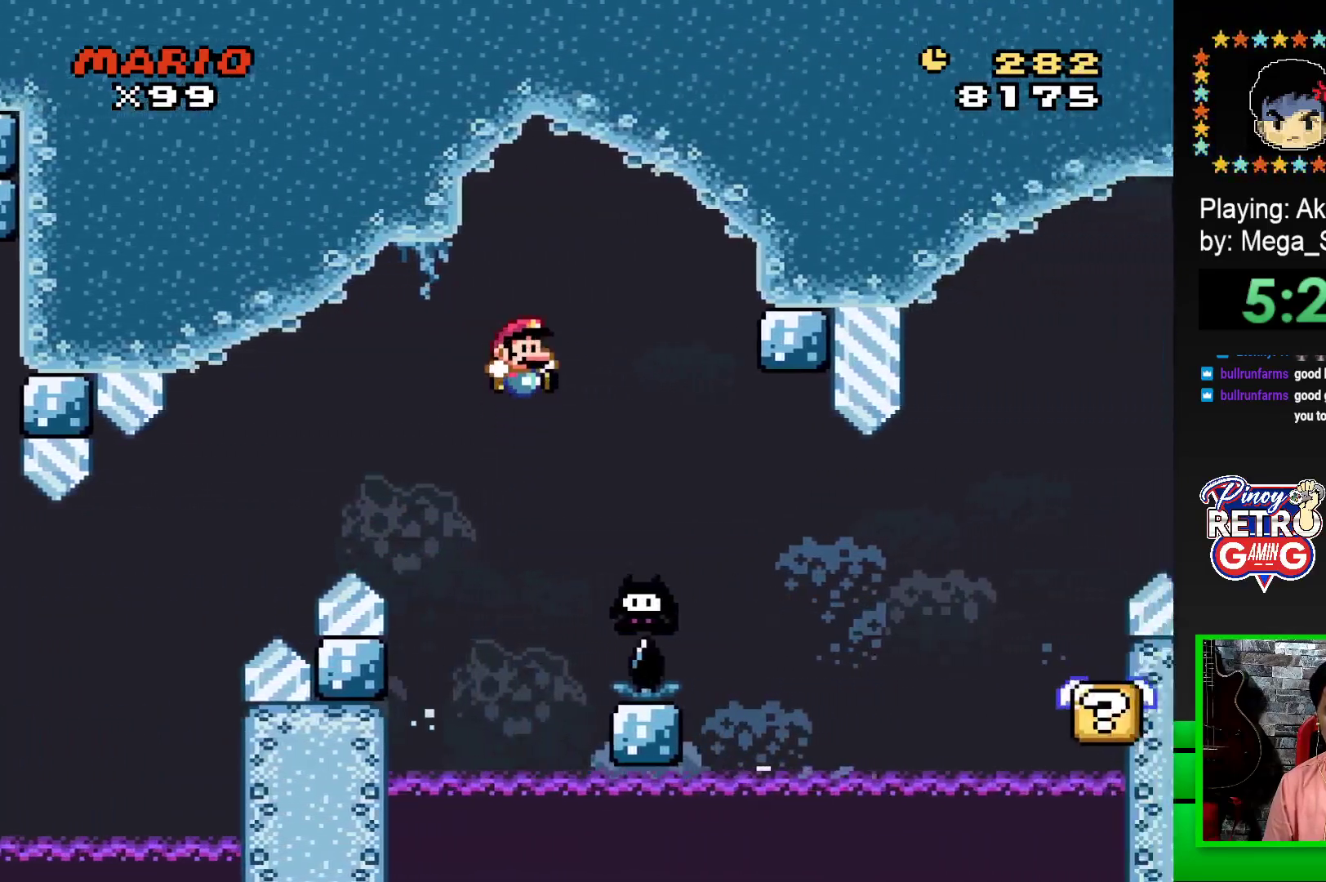
{"buttons": ["CROSS", "SQUARE", "DPAD_RIGHT"], "events": [[67, "CROSS", "up"], [333, "CROSS", "down"]]}
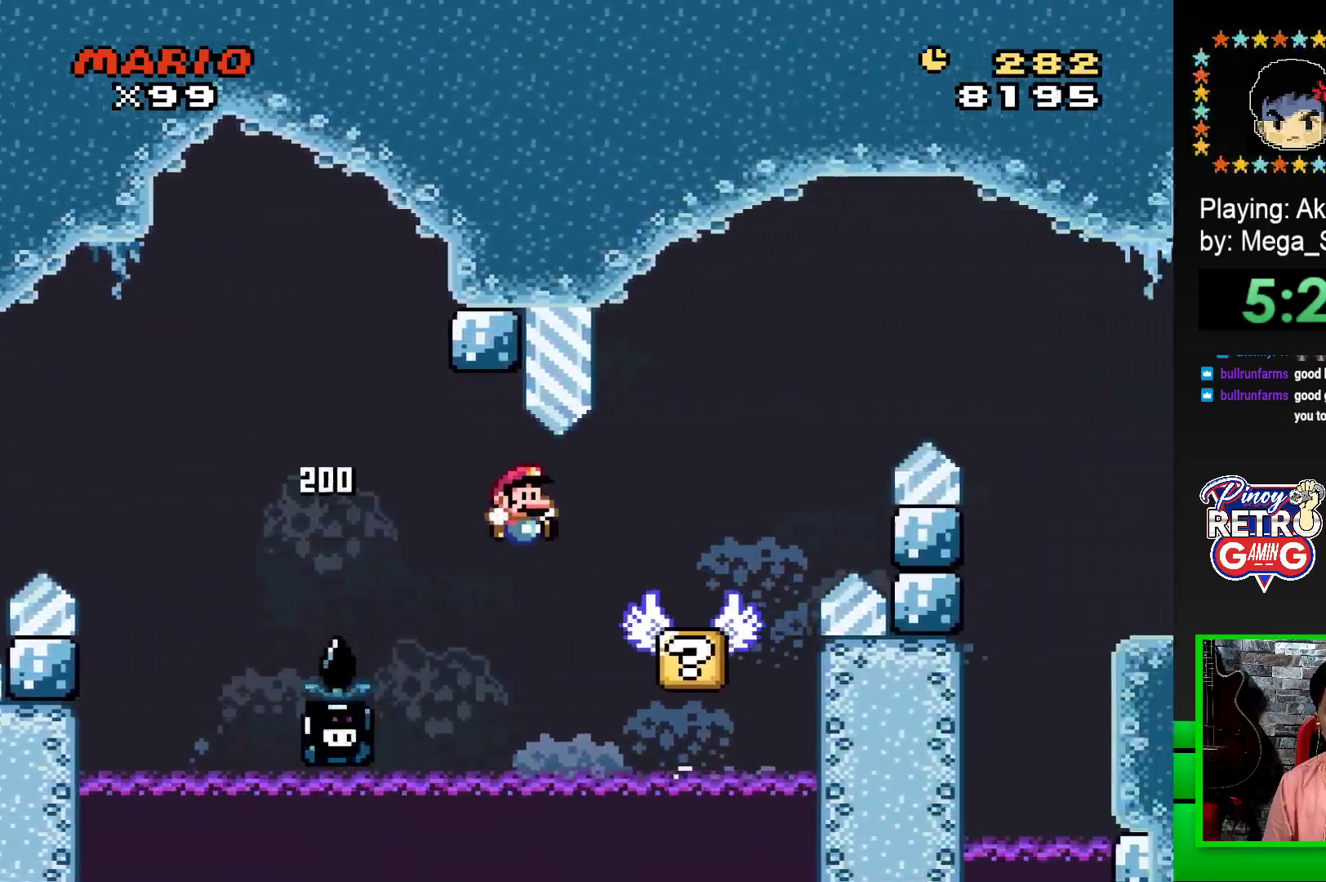
{"buttons": ["CROSS", "SQUARE", "DPAD_RIGHT"], "events": [[100, "CROSS", "up"], [250, "CROSS", "down"]]}
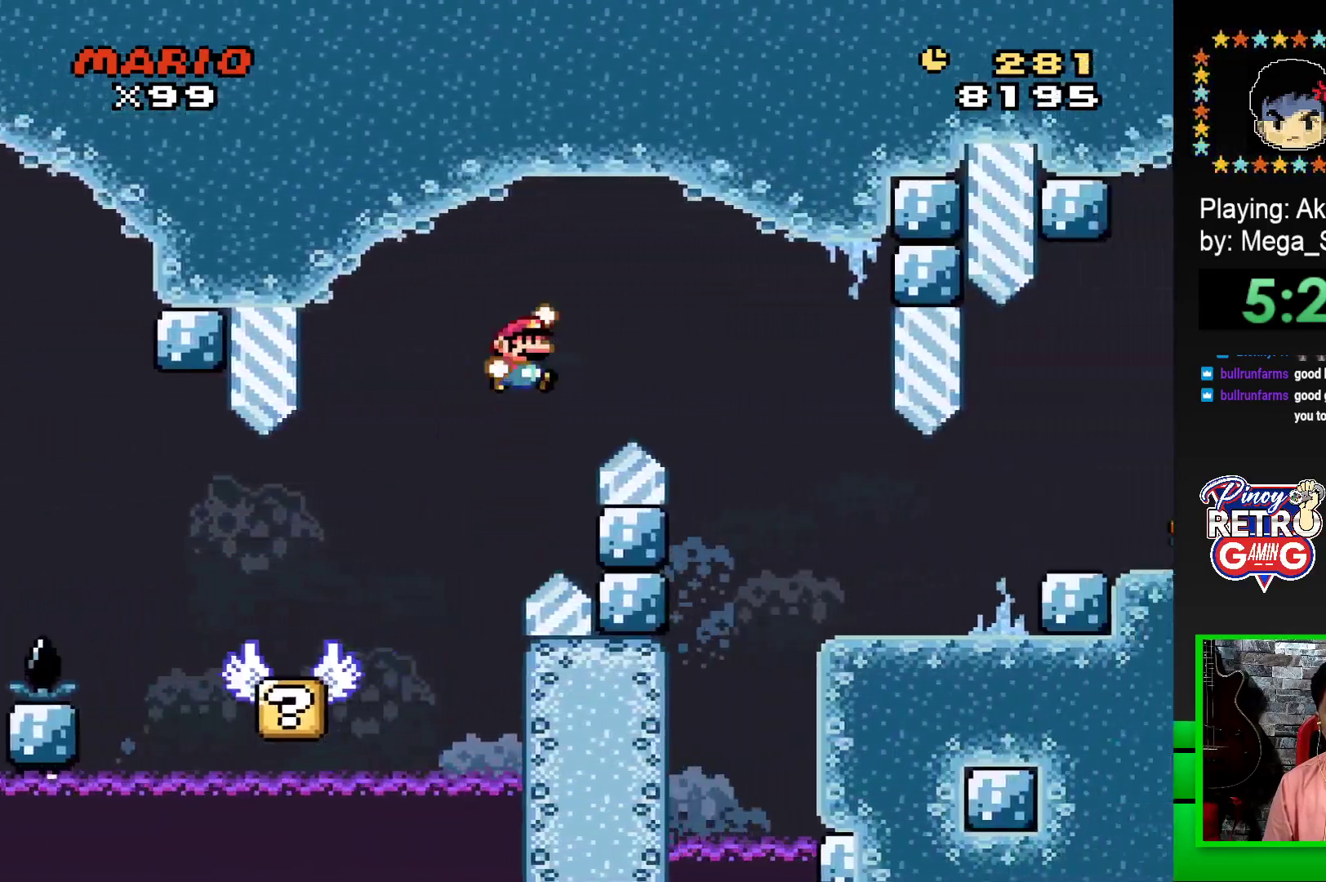
{"buttons": ["SQUARE"], "events": [[150, "CROSS", "up"], [367, "DPAD_RIGHT", "up"]]}
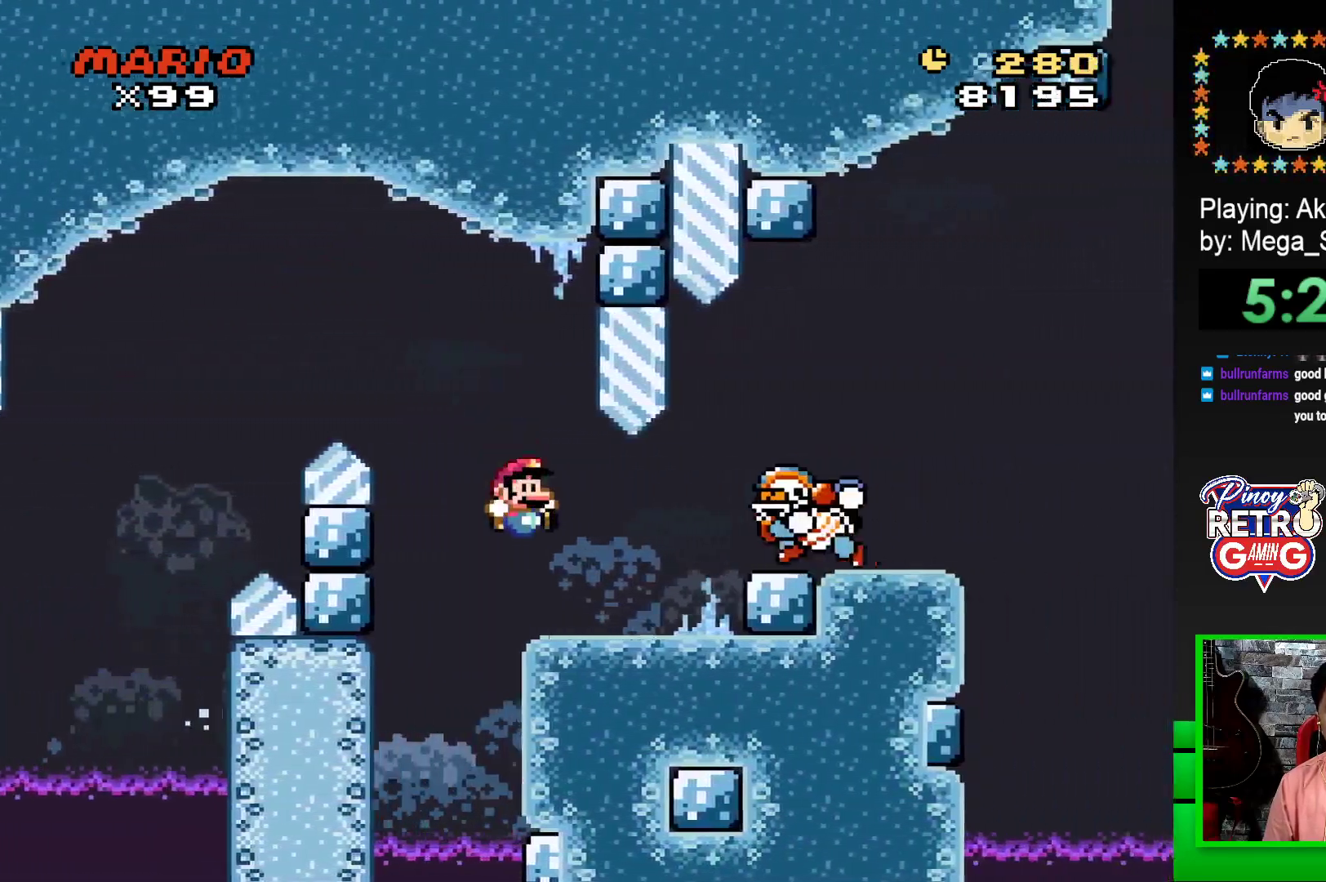
{"buttons": ["CROSS", "SQUARE"], "events": [[17, "DPAD_LEFT", "down"], [167, "CROSS", "down"], [467, "DPAD_LEFT", "up"]]}
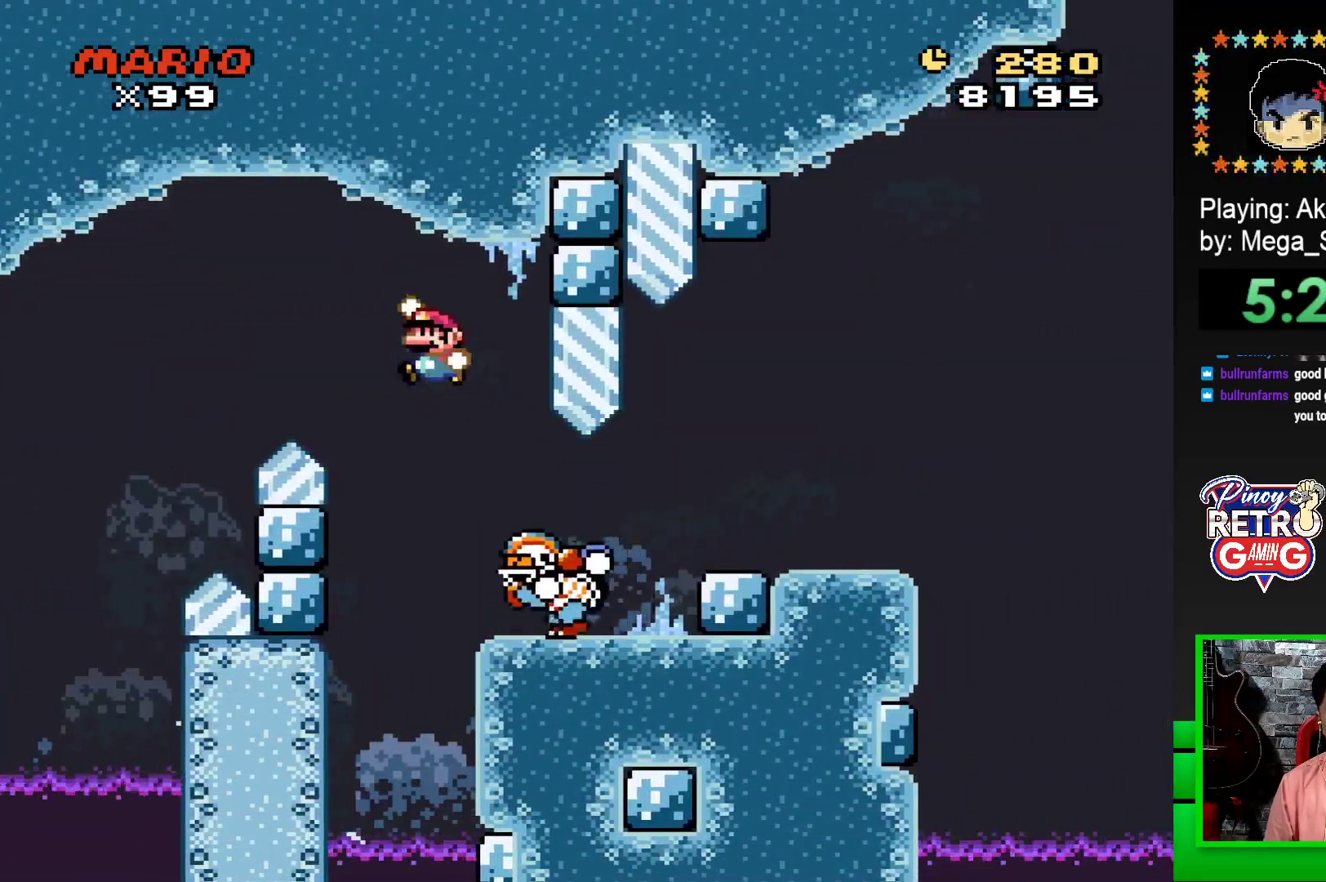
{"buttons": ["SQUARE", "DPAD_RIGHT"], "events": [[50, "DPAD_RIGHT", "down"], [317, "CROSS", "up"]]}
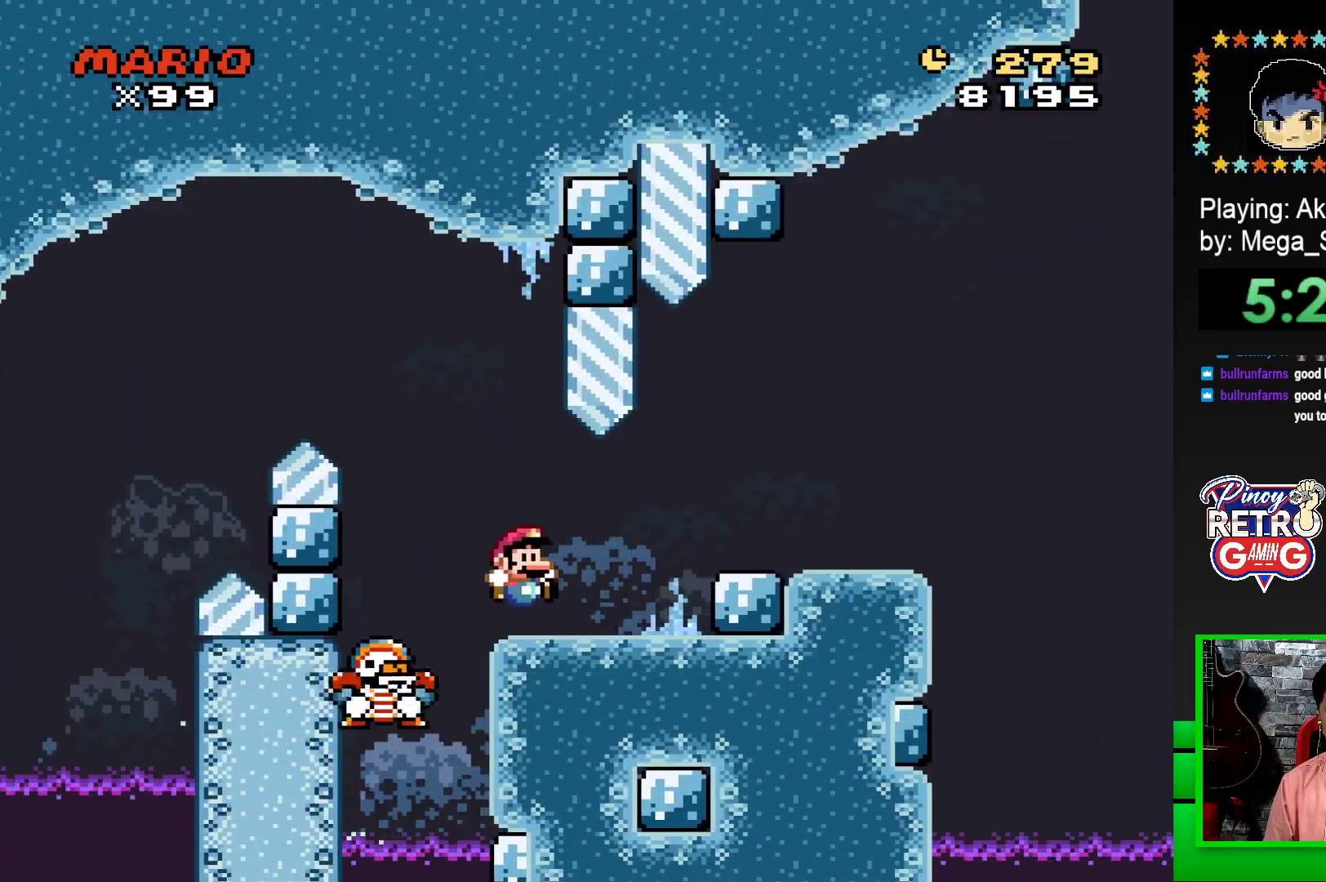
{"buttons": ["SQUARE", "DPAD_RIGHT"], "events": [[200, "DPAD_RIGHT", "up"], [300, "CROSS", "down"], [433, "CROSS", "up"], [433, "DPAD_RIGHT", "down"]]}
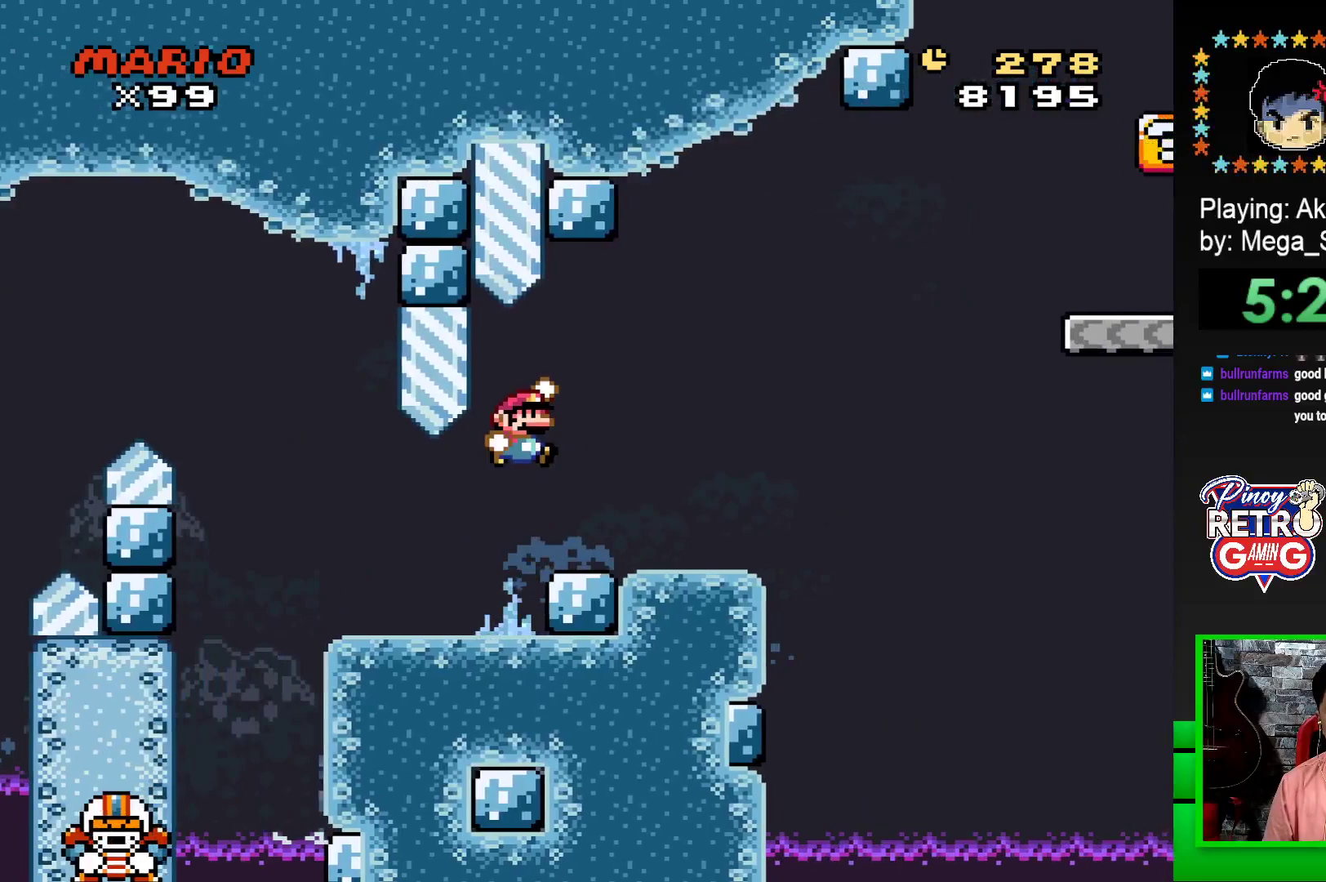
{"buttons": ["CROSS", "SQUARE", "DPAD_RIGHT"], "events": [[417, "CROSS", "down"]]}
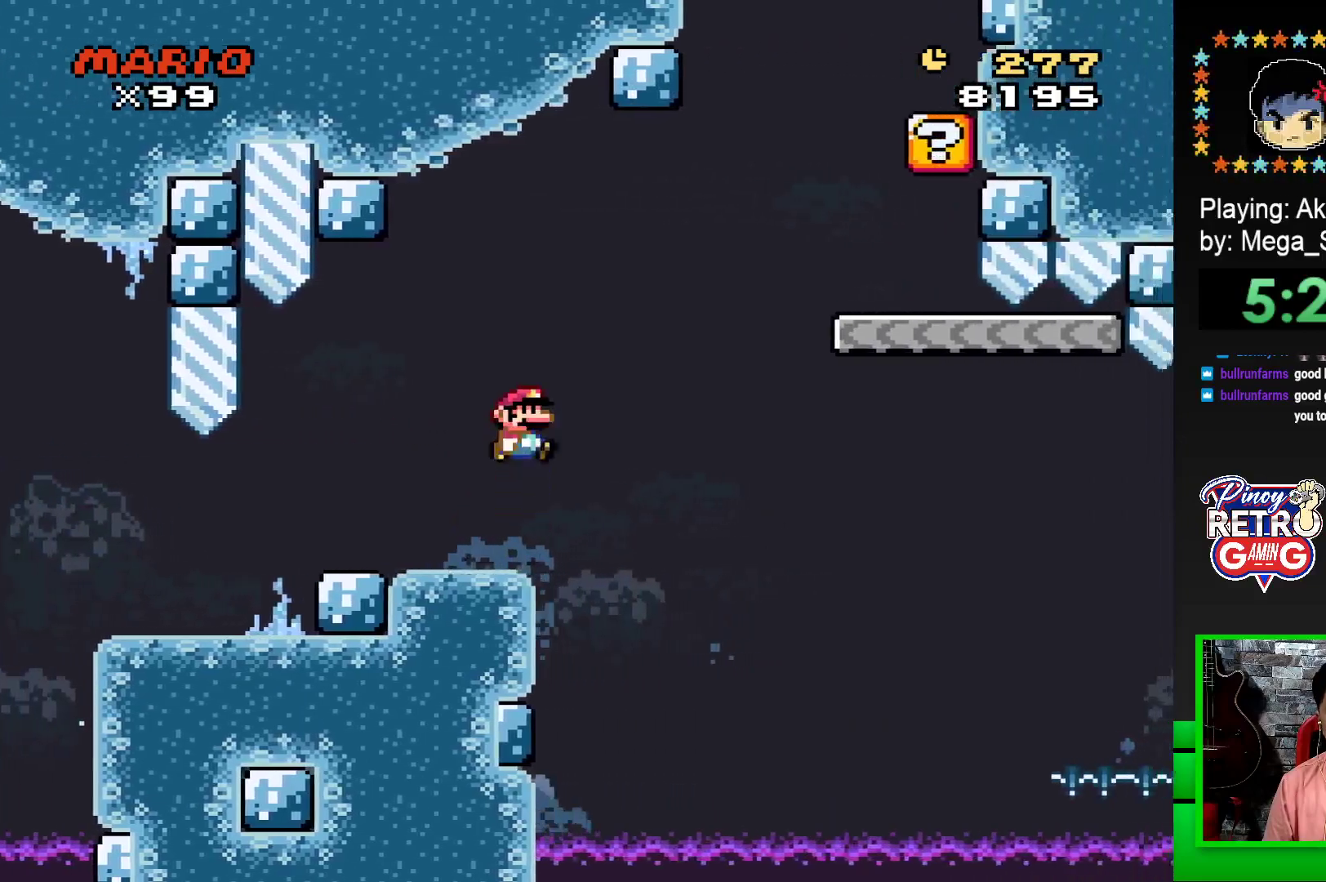
{"buttons": ["SQUARE", "DPAD_RIGHT"], "events": [[300, "CROSS", "up"]]}
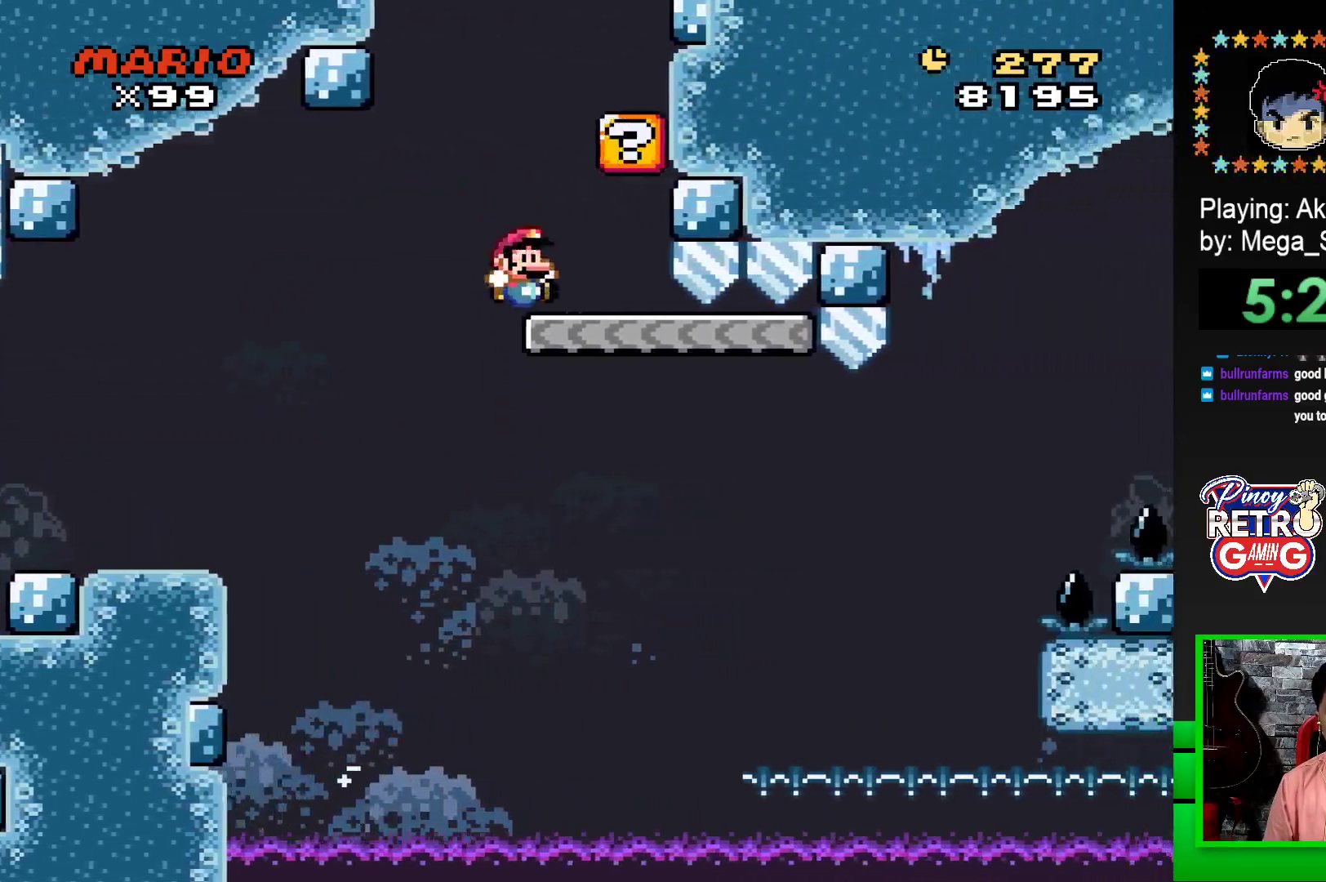
{"buttons": ["CROSS", "SQUARE", "DPAD_LEFT"], "events": [[50, "DPAD_RIGHT", "up"], [100, "CROSS", "down"], [150, "DPAD_LEFT", "down"], [250, "CROSS", "up"], [483, "CROSS", "down"]]}
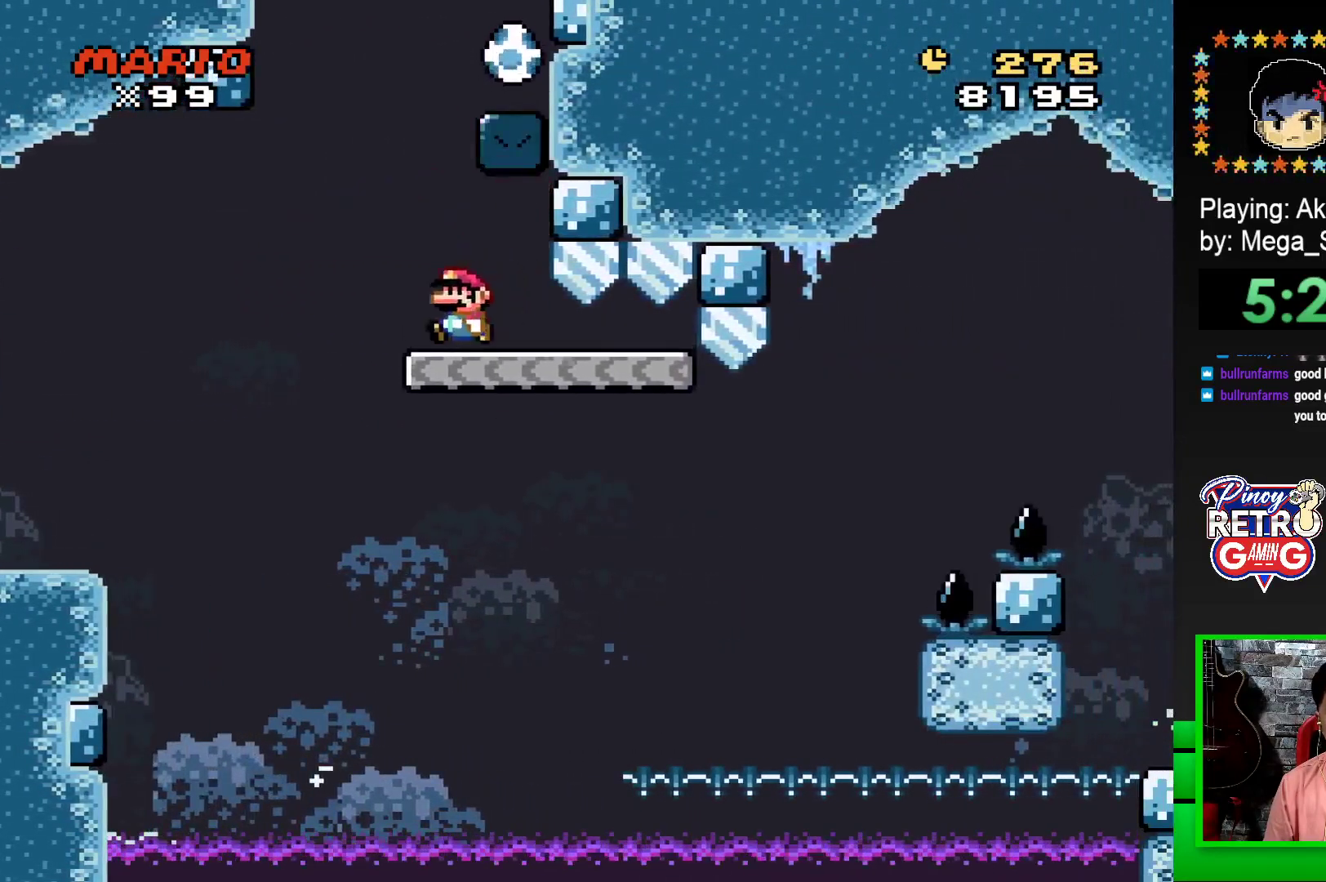
{"buttons": ["CROSS", "SQUARE", "DPAD_RIGHT"], "events": [[50, "DPAD_LEFT", "up"], [100, "DPAD_RIGHT", "down"]]}
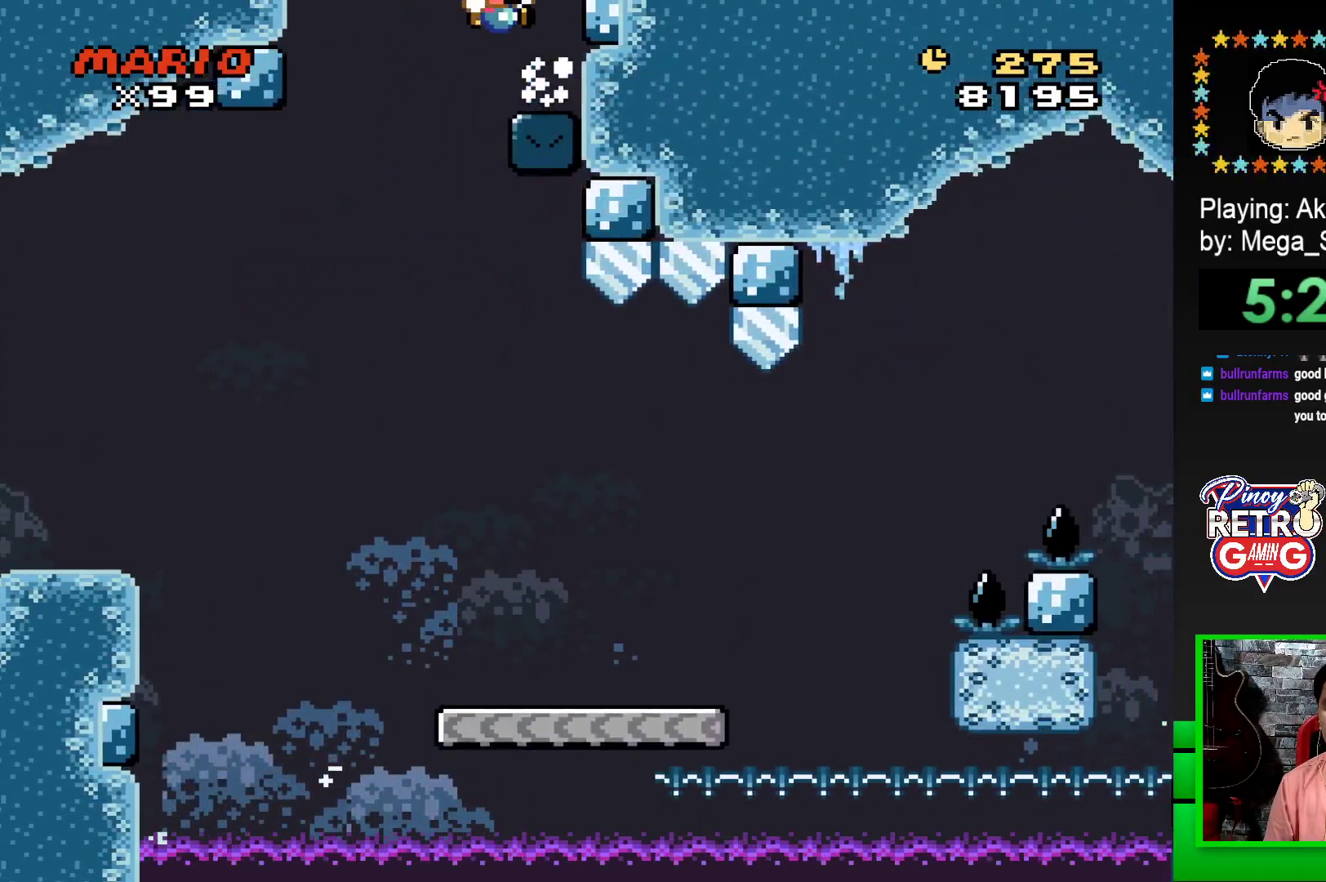
{"buttons": ["CROSS", "SQUARE"], "events": [[67, "CROSS", "up"], [133, "DPAD_RIGHT", "up"], [300, "CROSS", "down"]]}
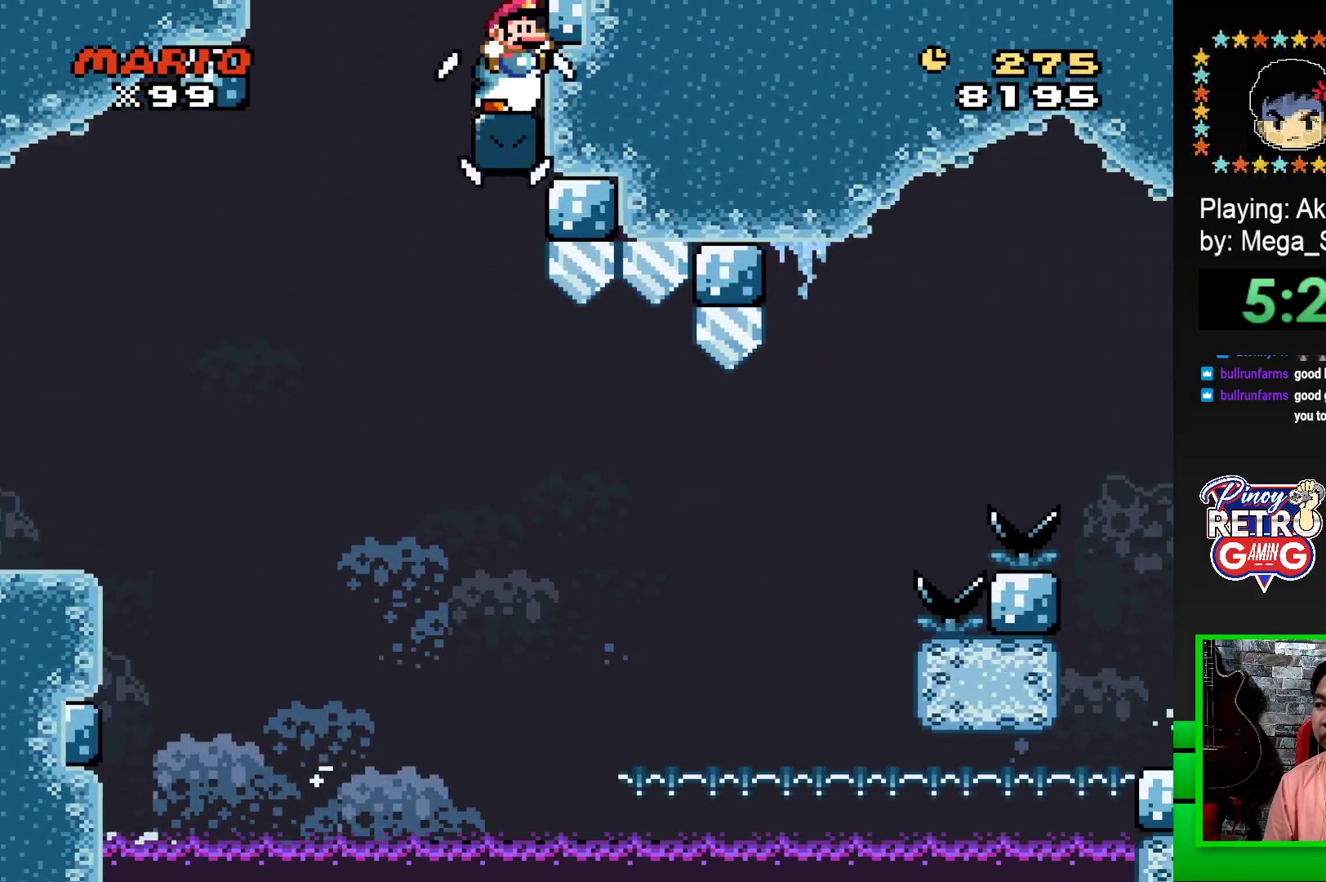
{"buttons": ["SQUARE"], "events": [[150, "CROSS", "up"]]}
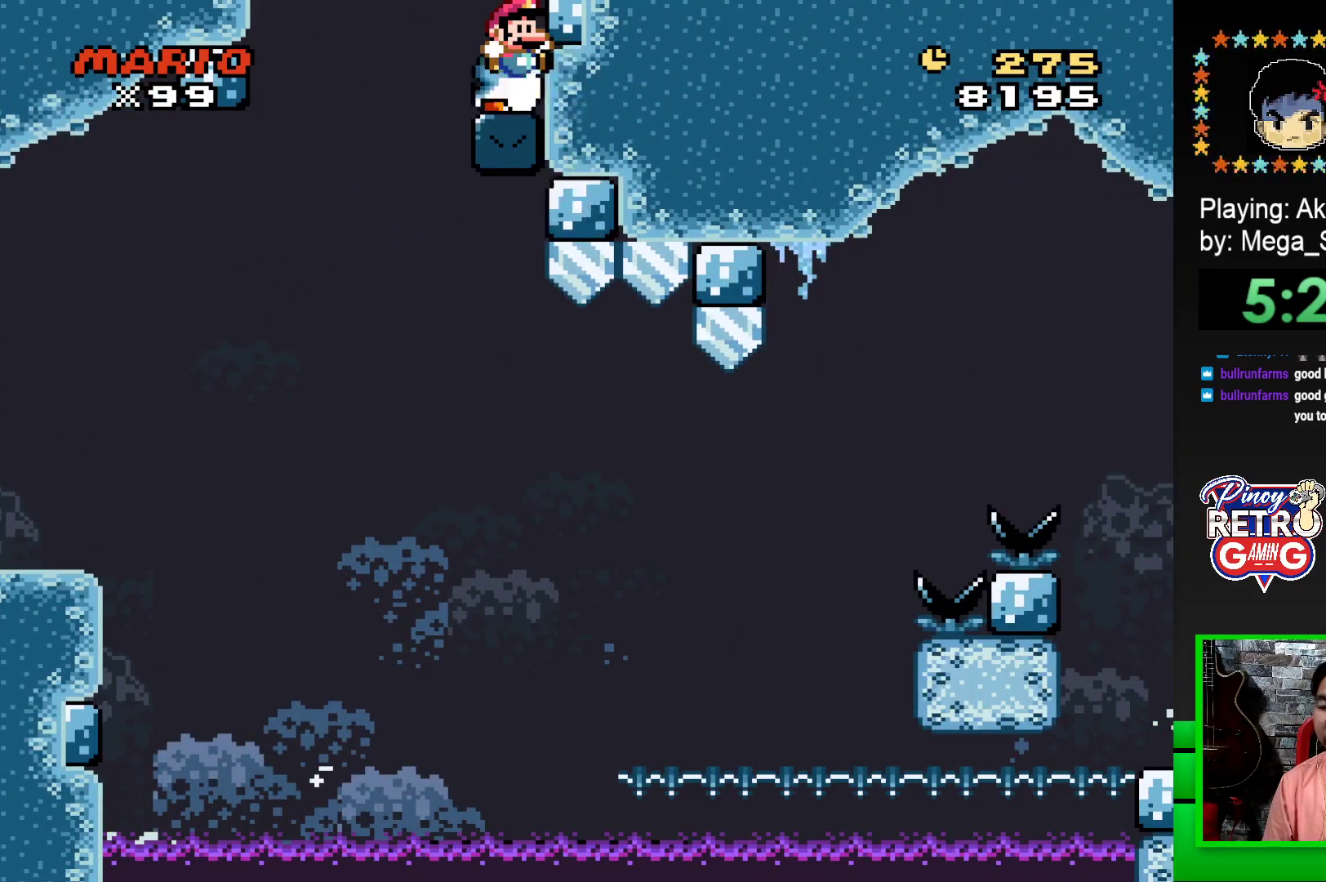
{"buttons": ["SQUARE"], "events": [[233, "CROSS", "down"], [400, "CROSS", "up"]]}
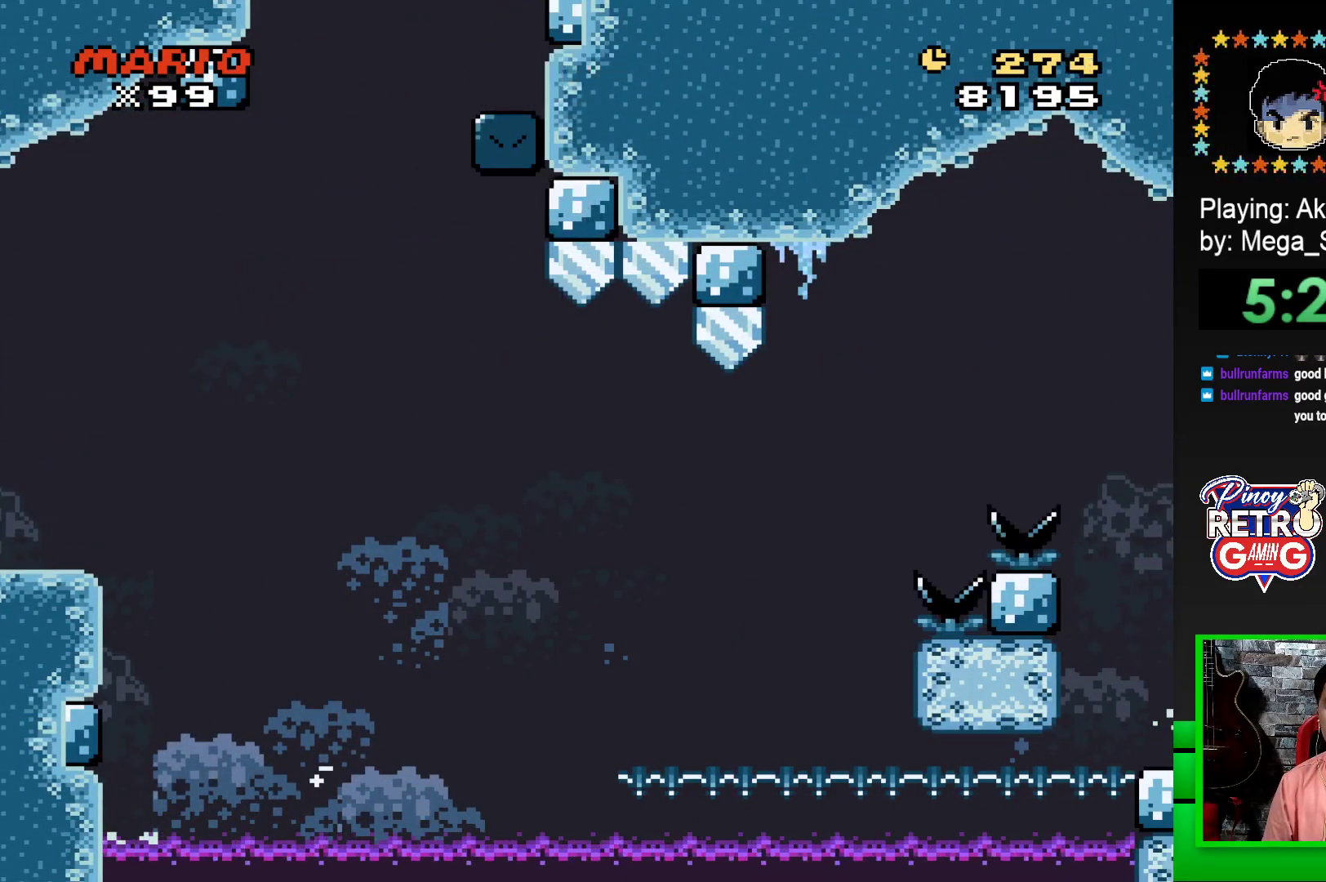
{"buttons": ["SQUARE"], "events": []}
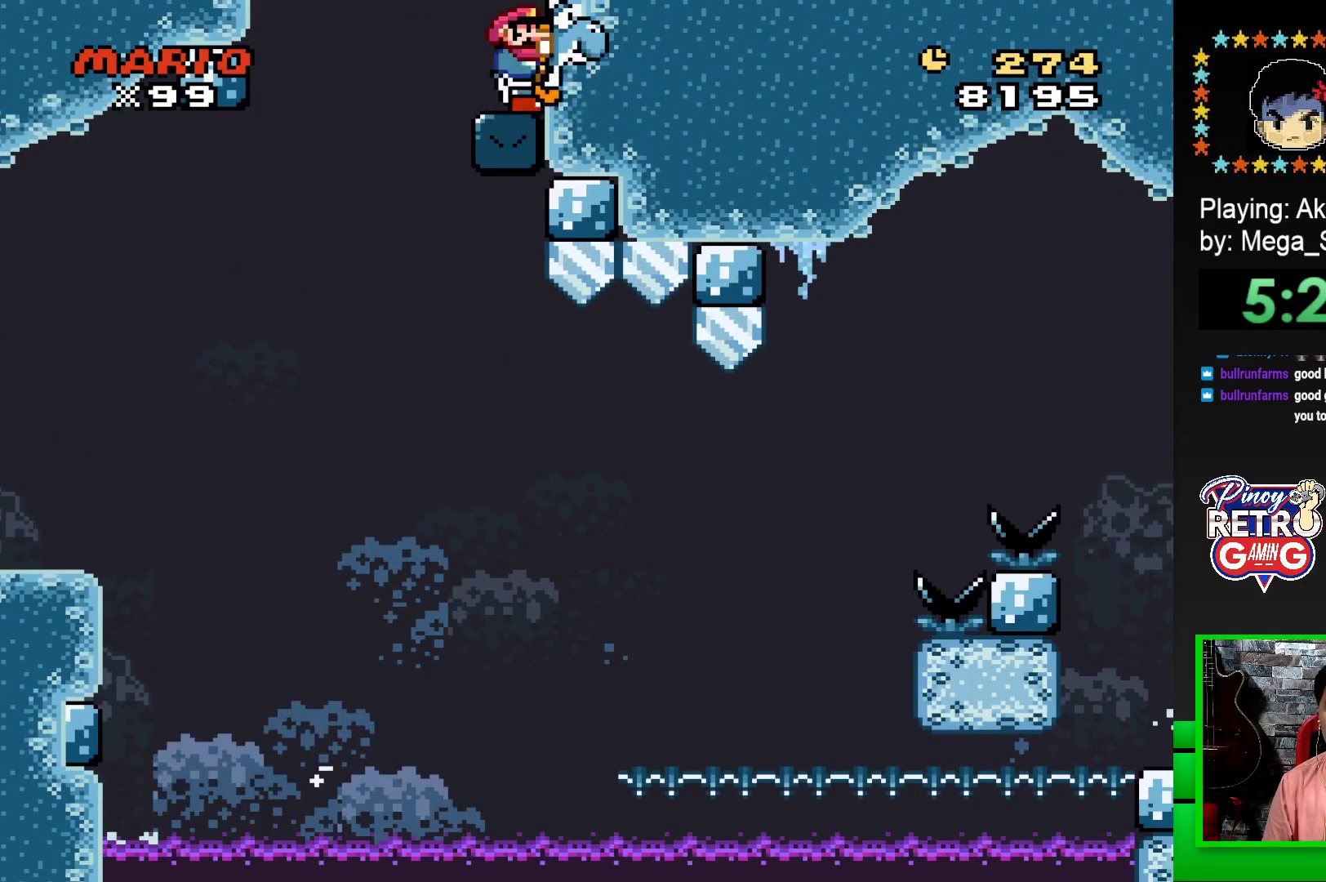
{"buttons": ["SQUARE"], "events": [[67, "DPAD_LEFT", "down"], [100, "CROSS", "down"], [200, "CROSS", "up"], [400, "DPAD_LEFT", "up"]]}